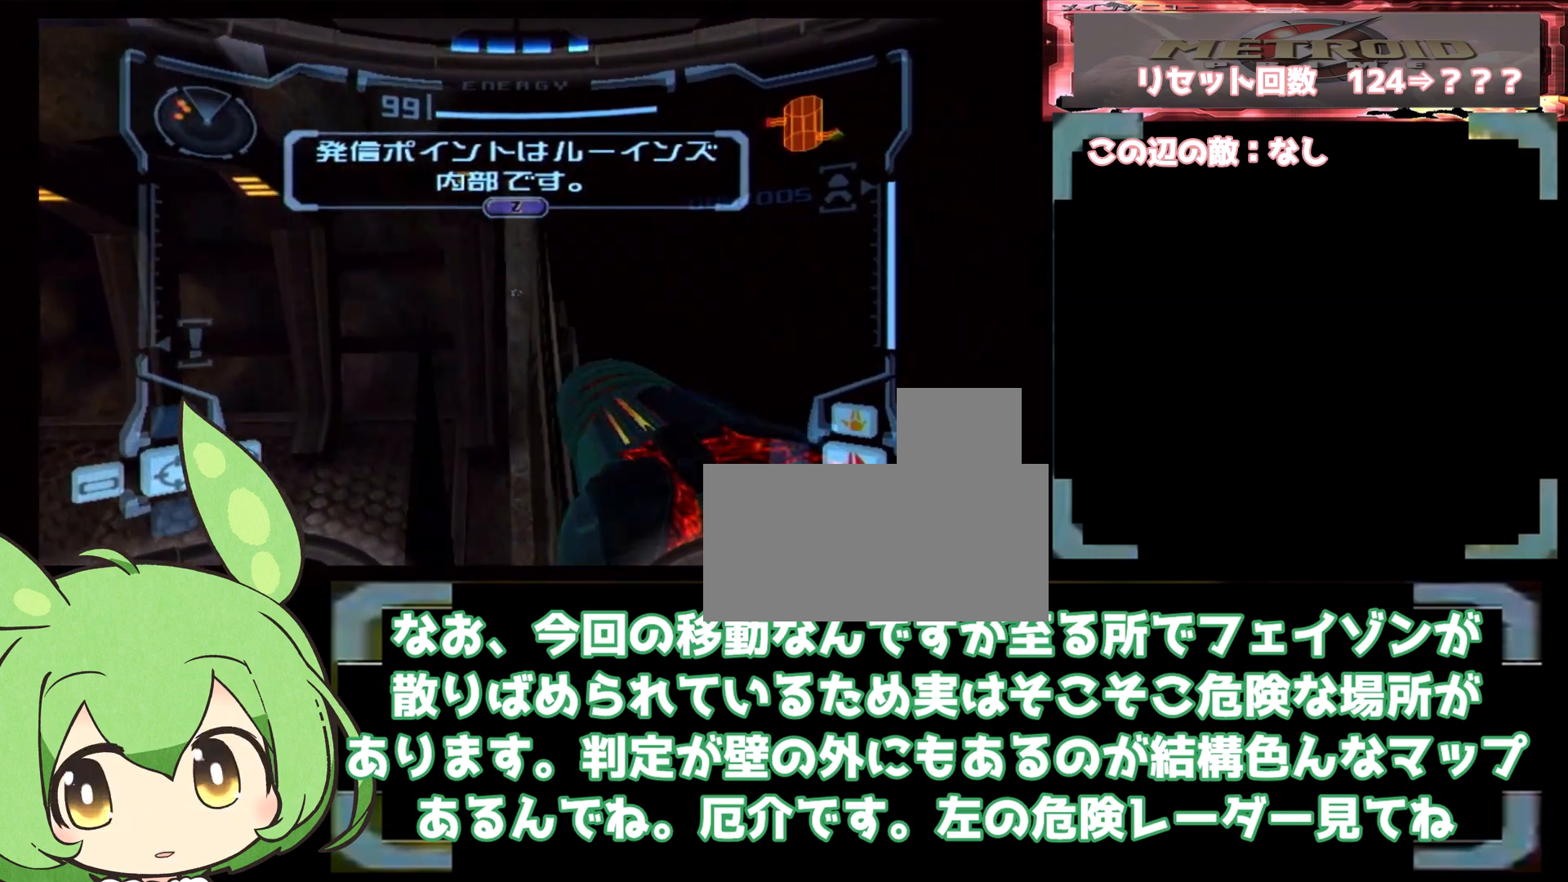
Gameplay with a controller (Nintendo layout); each line is a JSON object with the inputs held at the frame after it (dt_ms = milliseconds from this image to that frame). "events" lists button and stick changes between this image and that frame as [ms after this image, input, new state], when the widget could be followed in between. Not read: B L3 R1 R3.
{"dt_ms": 500, "buttons": ["L1"], "left_stick": "center", "right_stick": "center", "events": []}
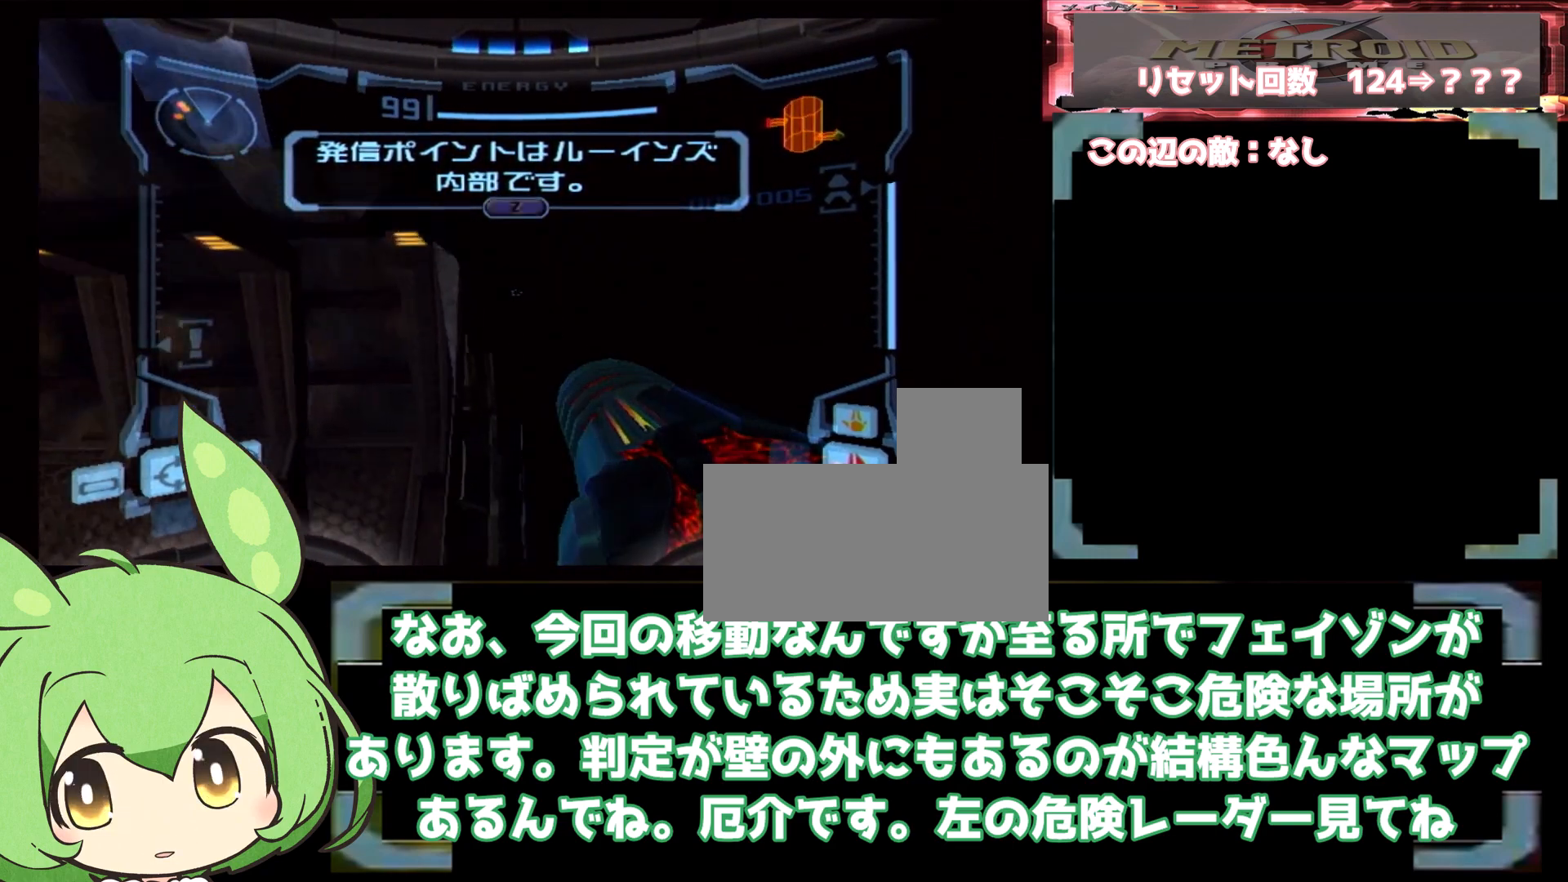
{"dt_ms": 500, "buttons": ["L1"], "left_stick": "center", "right_stick": "center", "events": [[200, "left_stick", "down"], [267, "left_stick", "center"]]}
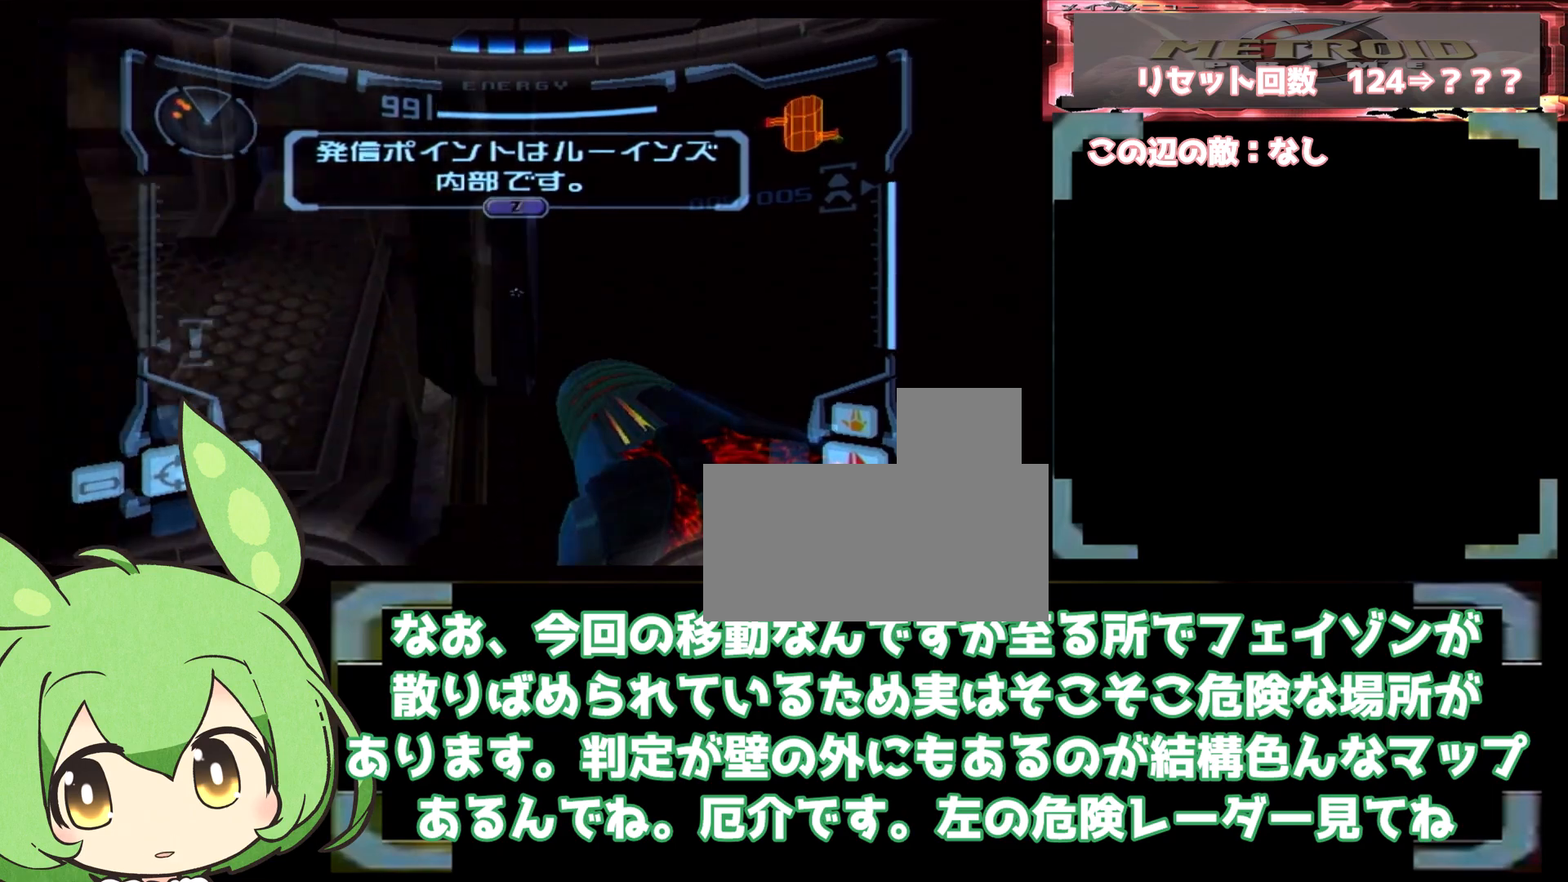
{"dt_ms": 500, "buttons": ["L1"], "left_stick": "center", "right_stick": "center", "events": [[67, "left_stick", "up"], [133, "left_stick", "center"], [400, "left_stick", "down-left"], [467, "left_stick", "center"]]}
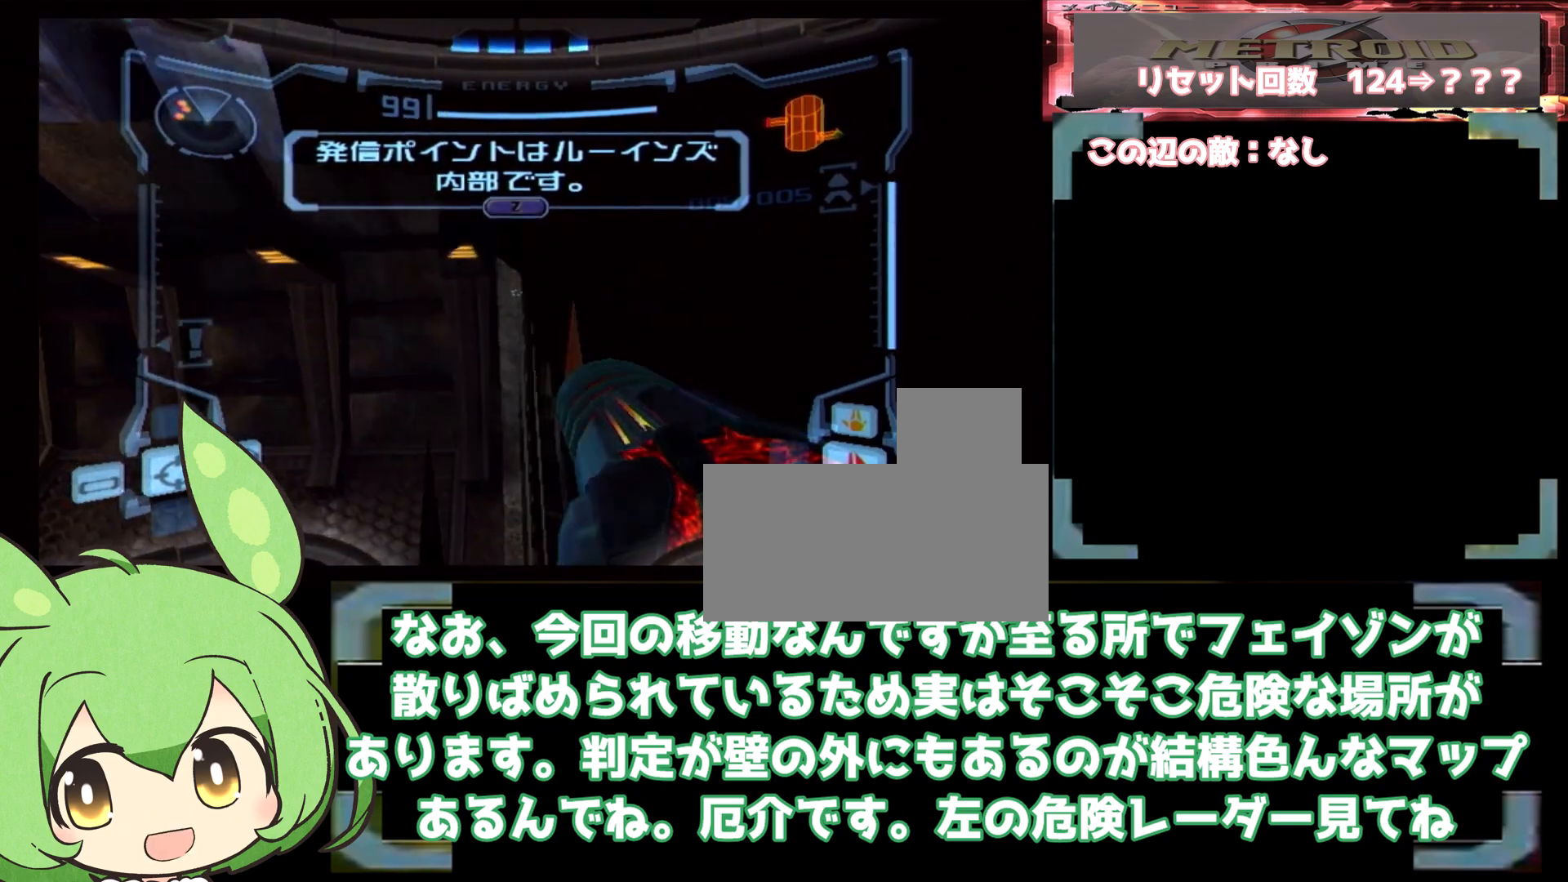
{"dt_ms": 1000, "buttons": ["L1"], "left_stick": "center", "right_stick": "center", "events": [[317, "left_stick", "up-left"], [450, "left_stick", "center"], [517, "left_stick", "up-left"], [700, "left_stick", "center"]]}
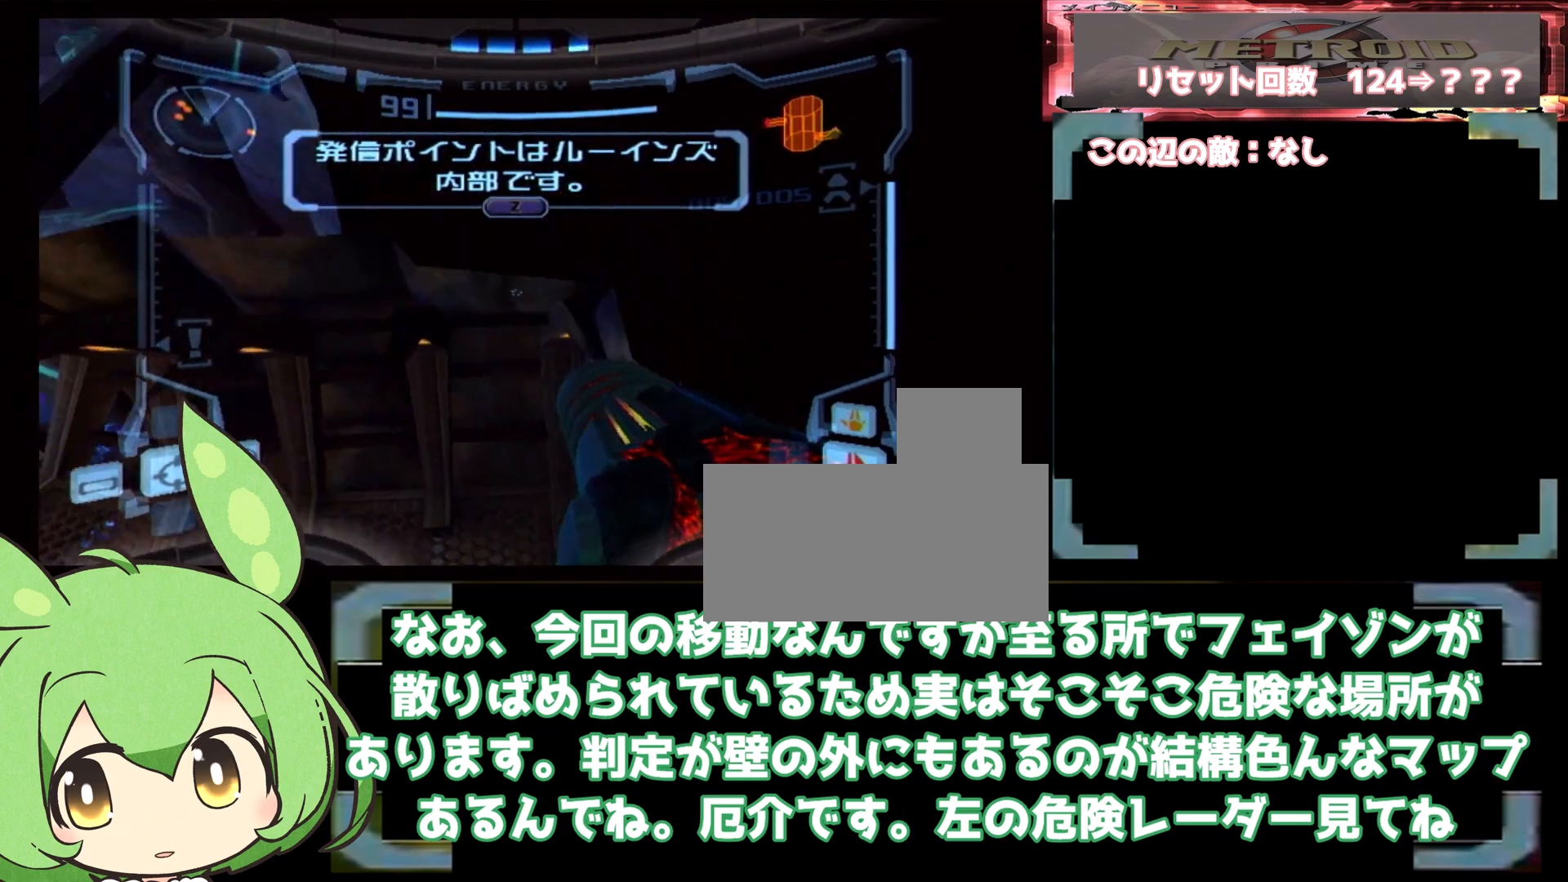
{"dt_ms": 500, "buttons": [], "left_stick": "right", "right_stick": "center", "events": [[450, "L1", "up"], [483, "left_stick", "right"]]}
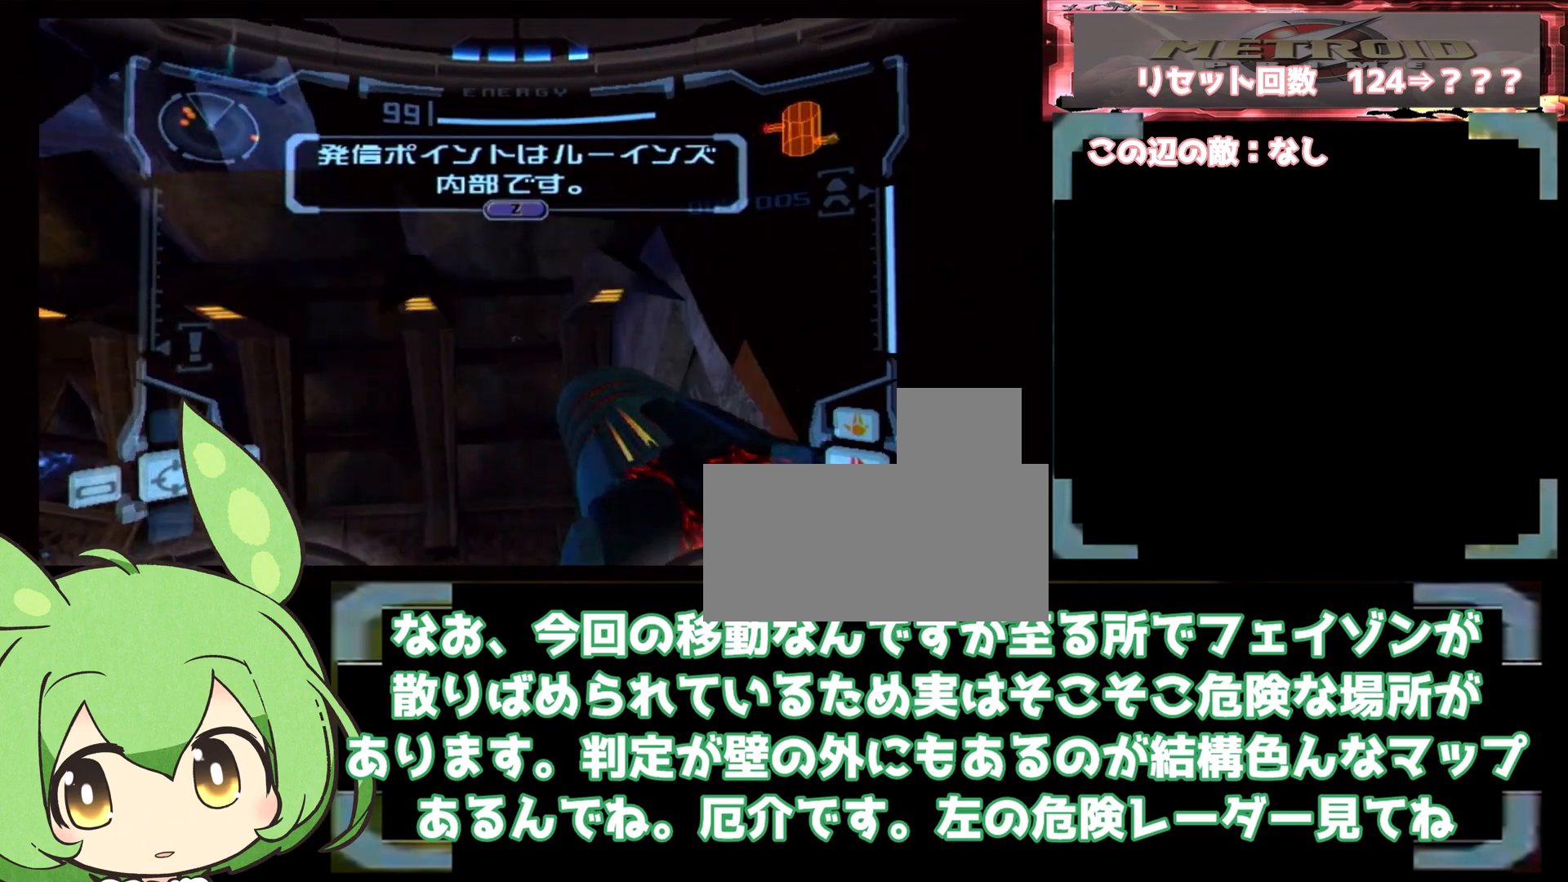
{"dt_ms": 1000, "buttons": ["L1"], "left_stick": "down-right", "right_stick": "center", "events": [[183, "left_stick", "center"], [267, "left_stick", "left"], [367, "left_stick", "up-left"], [550, "left_stick", "up"], [800, "L1", "down"], [800, "left_stick", "center"], [850, "left_stick", "down"], [900, "left_stick", "down-right"]]}
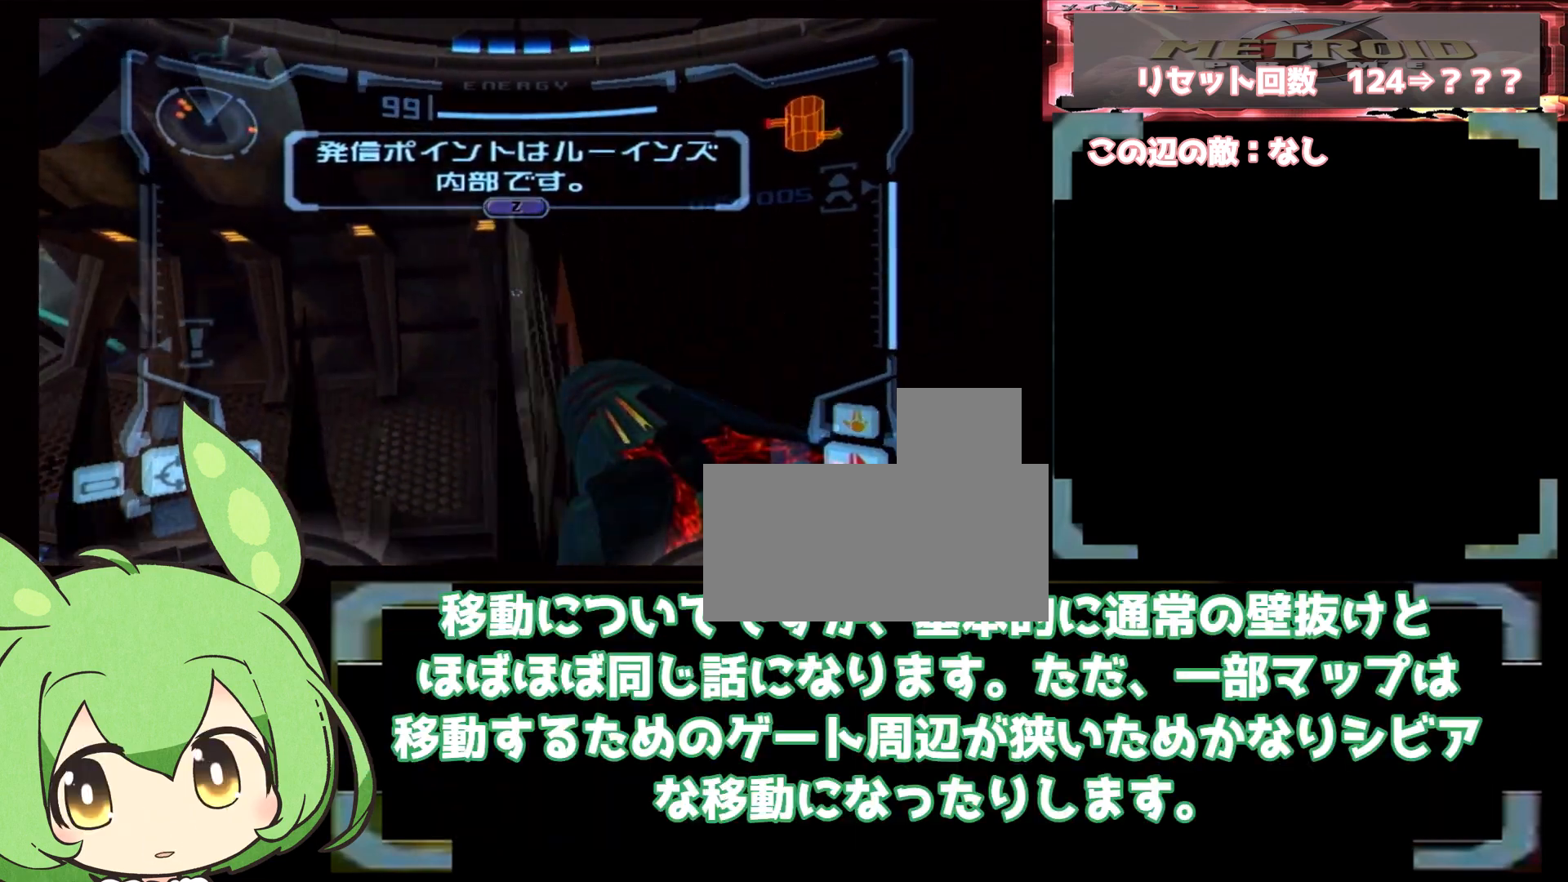
{"dt_ms": 1000, "buttons": ["L1"], "left_stick": "center", "right_stick": "center", "events": [[33, "left_stick", "center"], [133, "left_stick", "up"], [217, "left_stick", "center"], [383, "left_stick", "up-left"], [450, "left_stick", "center"], [500, "left_stick", "up"], [683, "left_stick", "center"], [767, "left_stick", "left"], [817, "left_stick", "center"]]}
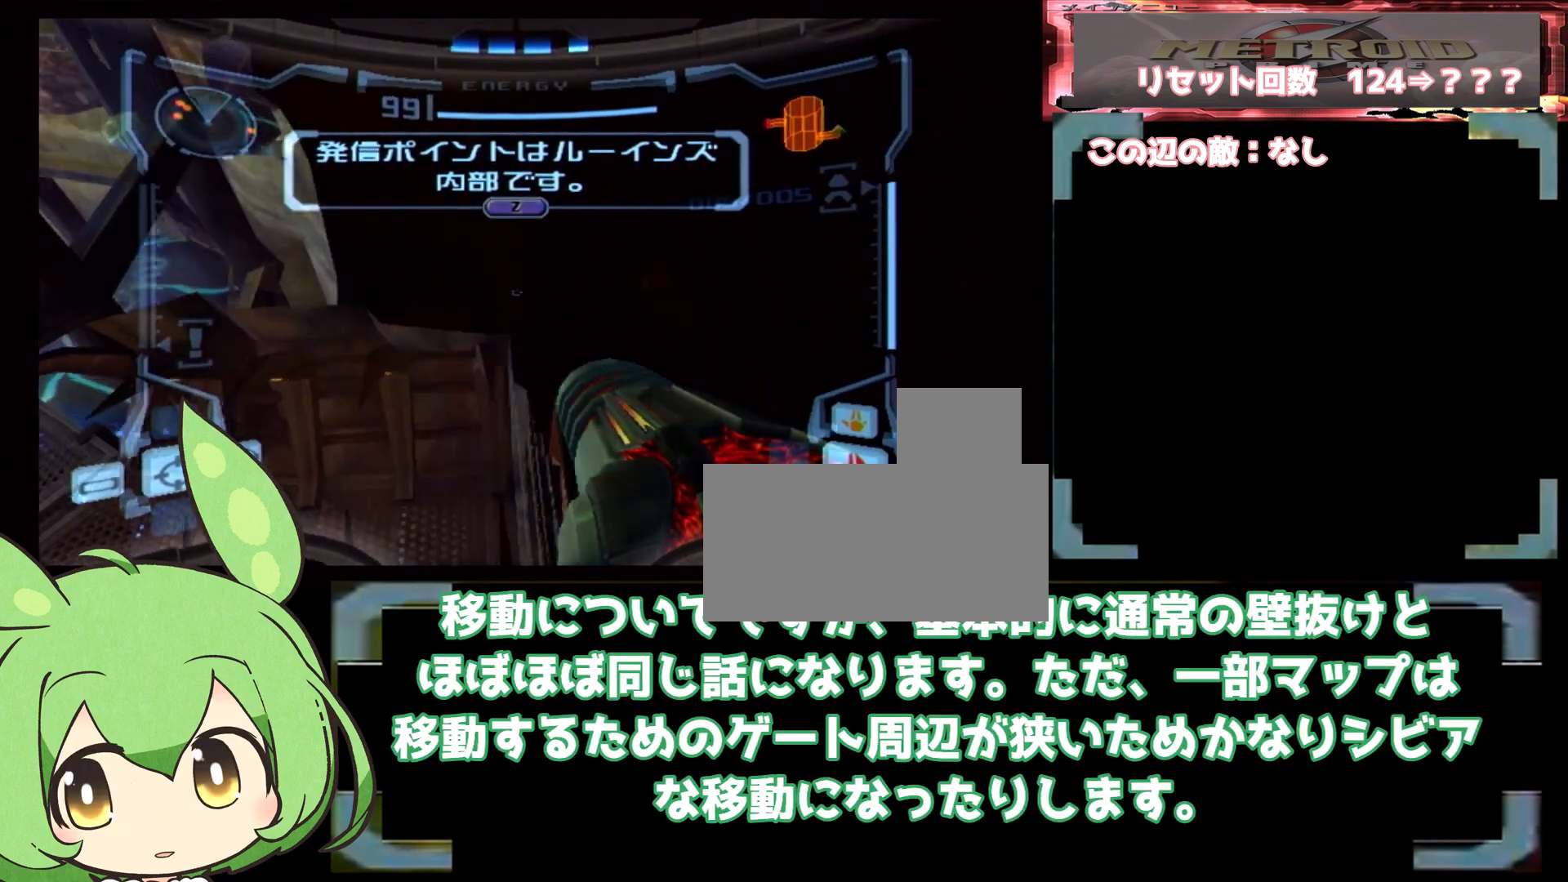
{"dt_ms": 500, "buttons": ["L1"], "left_stick": "center", "right_stick": "center", "events": [[50, "left_stick", "right"], [167, "left_stick", "center"], [267, "left_stick", "left"], [317, "left_stick", "center"]]}
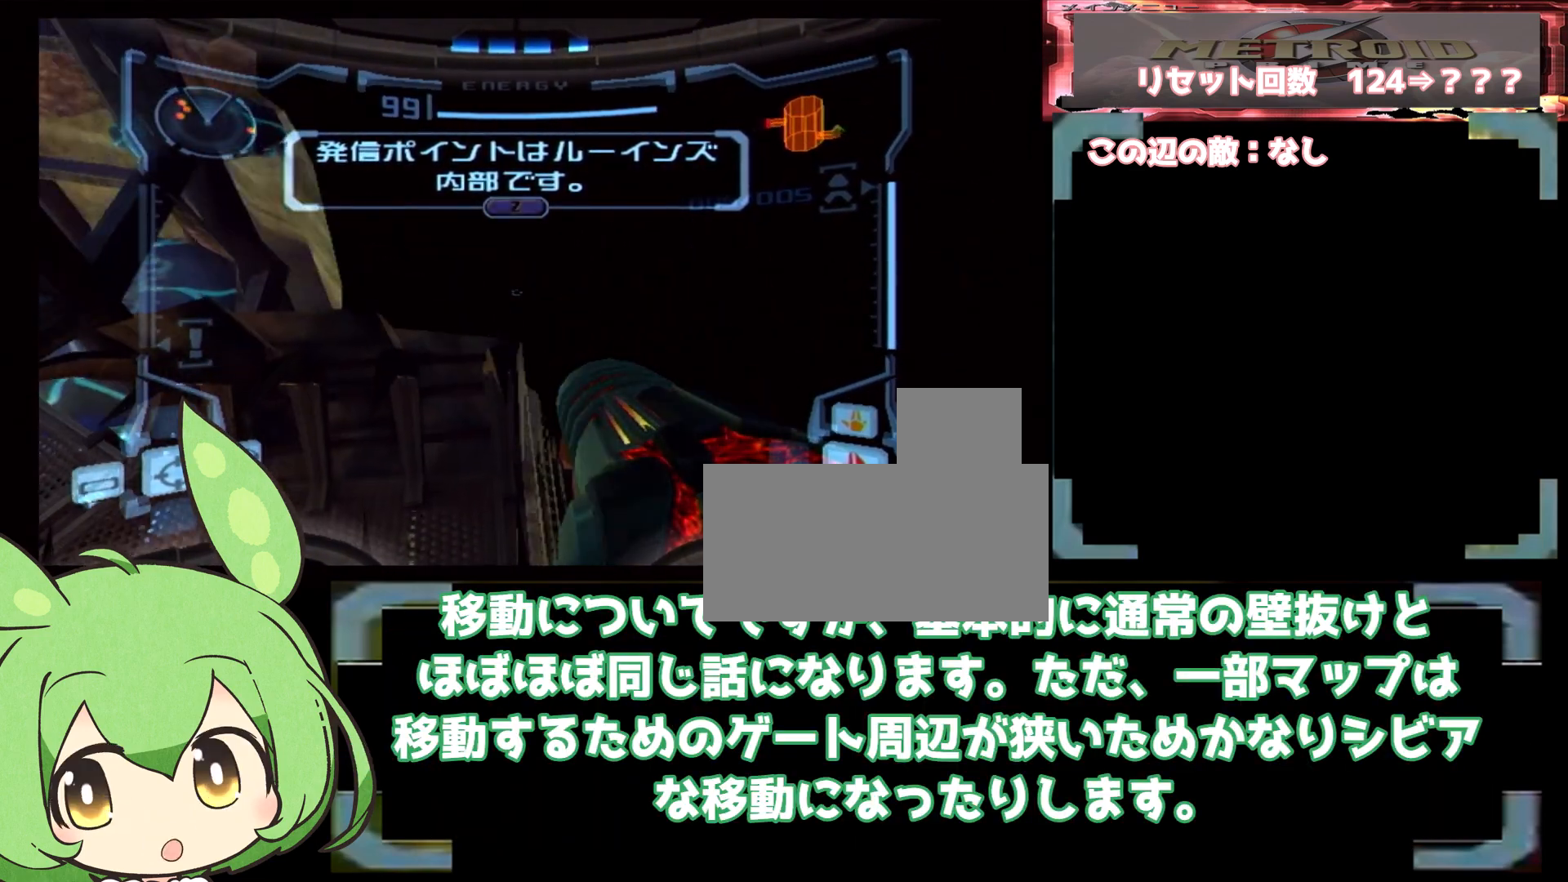
{"dt_ms": 500, "buttons": ["L1"], "left_stick": "center", "right_stick": "center", "events": [[50, "left_stick", "down-right"], [167, "left_stick", "center"], [233, "left_stick", "down"], [350, "left_stick", "center"]]}
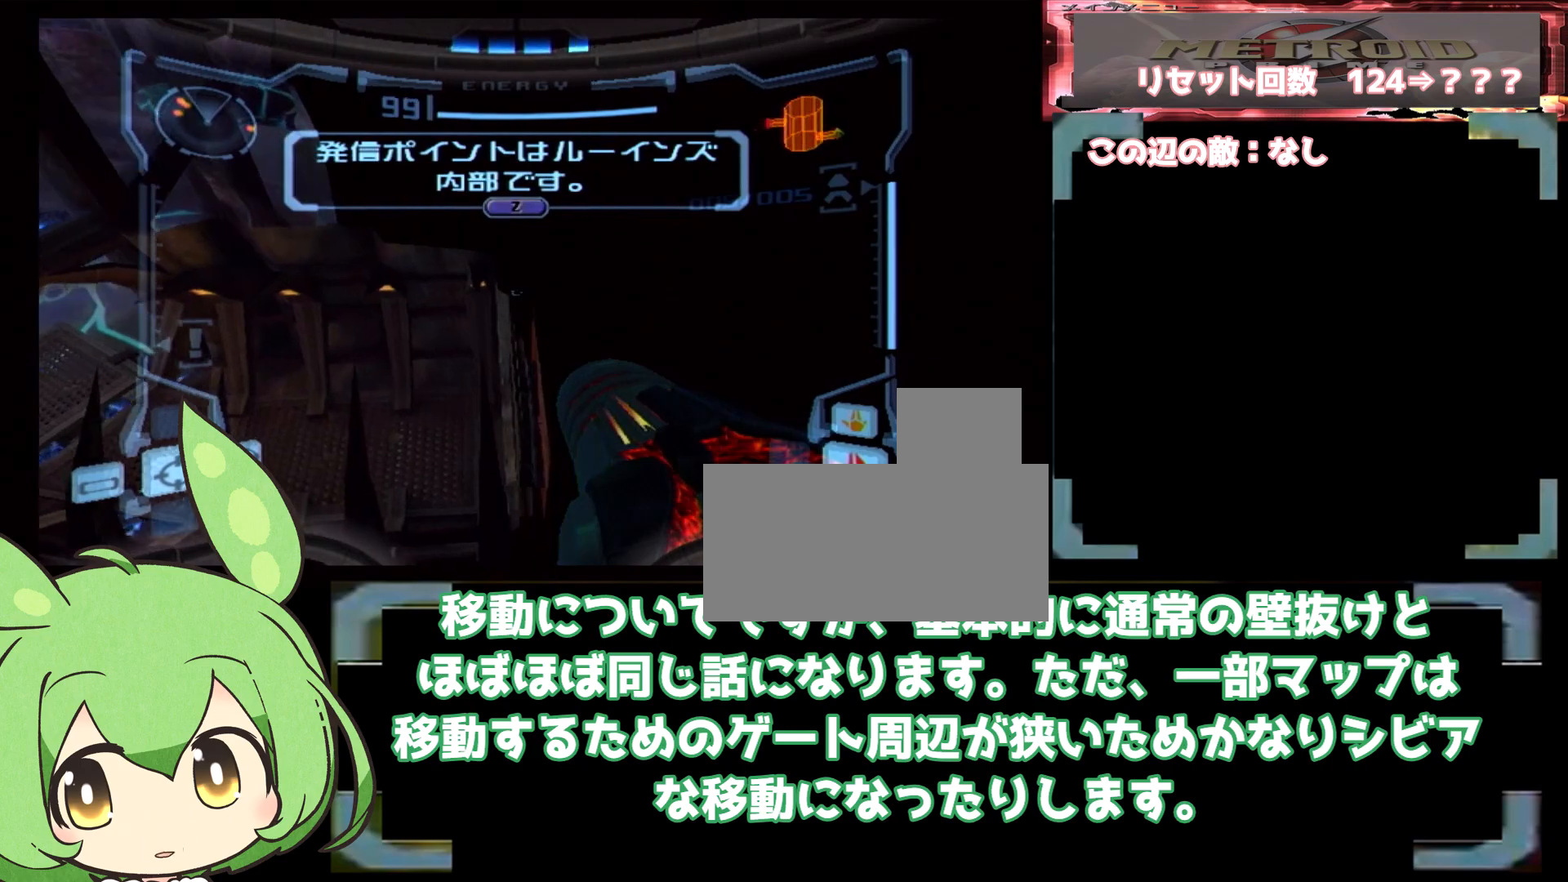
{"dt_ms": 500, "buttons": ["L1"], "left_stick": "center", "right_stick": "center", "events": [[117, "left_stick", "up-right"], [333, "left_stick", "center"], [400, "left_stick", "down-right"], [483, "left_stick", "center"]]}
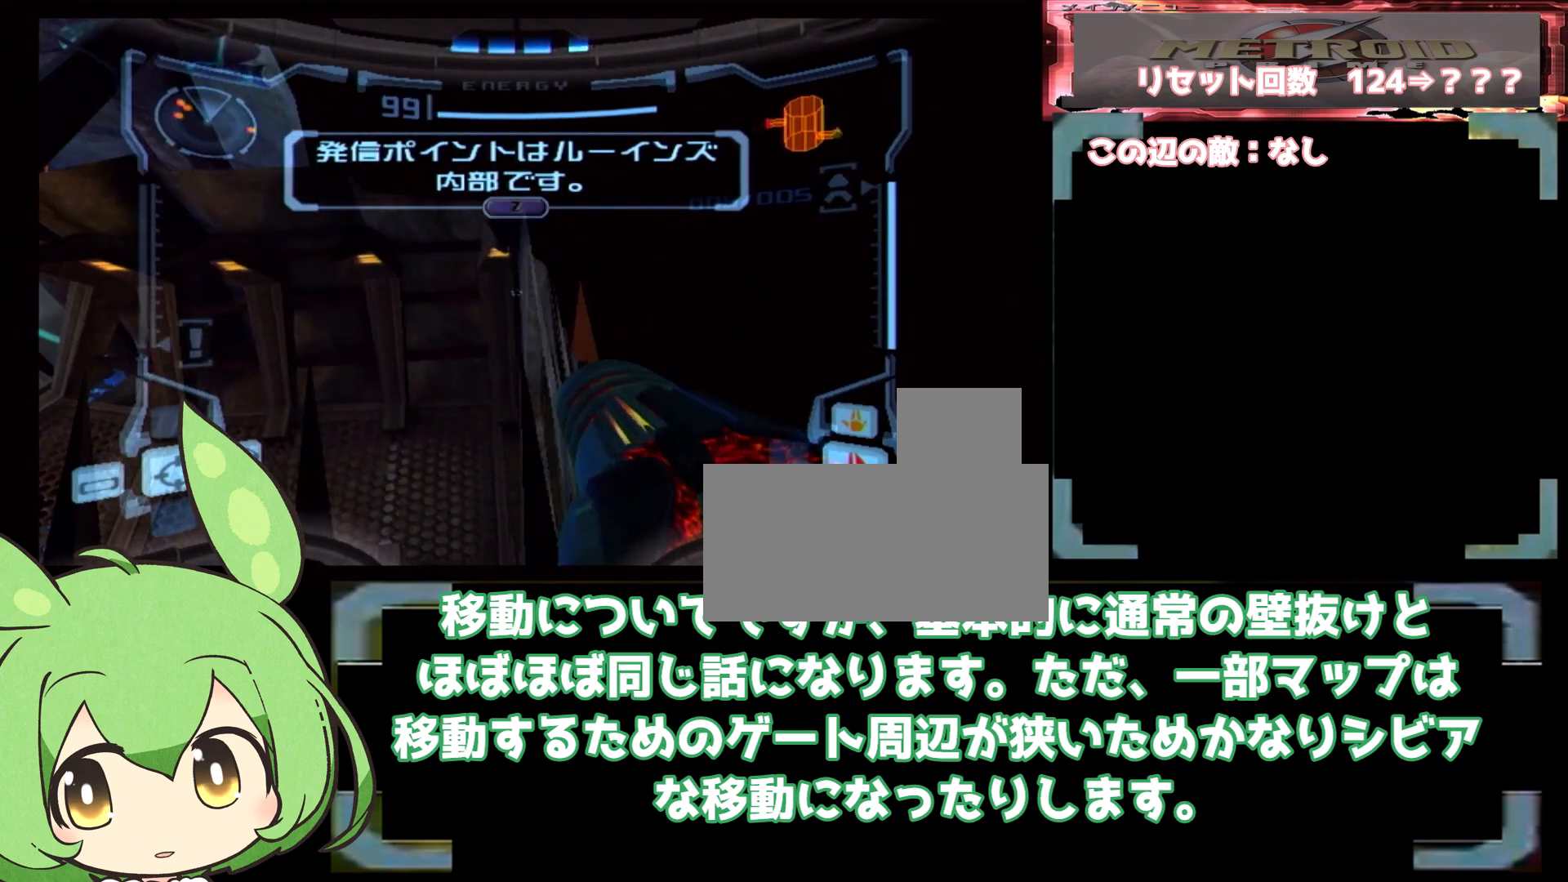
{"dt_ms": 500, "buttons": ["L1"], "left_stick": "up-right", "right_stick": "center", "events": [[150, "left_stick", "down"], [250, "left_stick", "center"], [467, "left_stick", "up-right"]]}
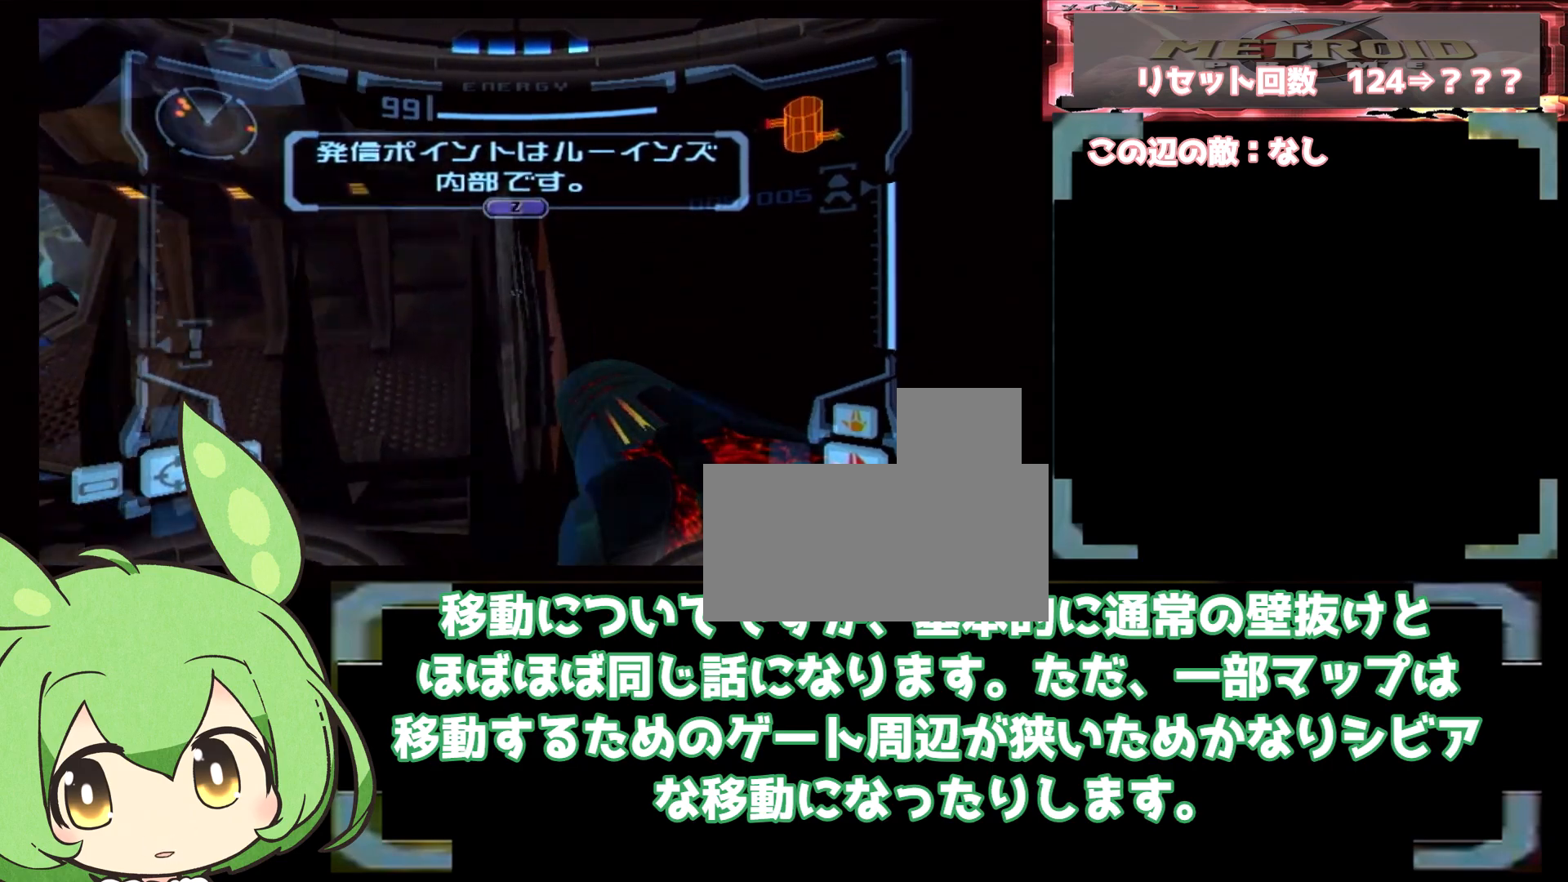
{"dt_ms": 500, "buttons": ["L1"], "left_stick": "up", "right_stick": "center", "events": [[200, "left_stick", "center"], [417, "left_stick", "up"]]}
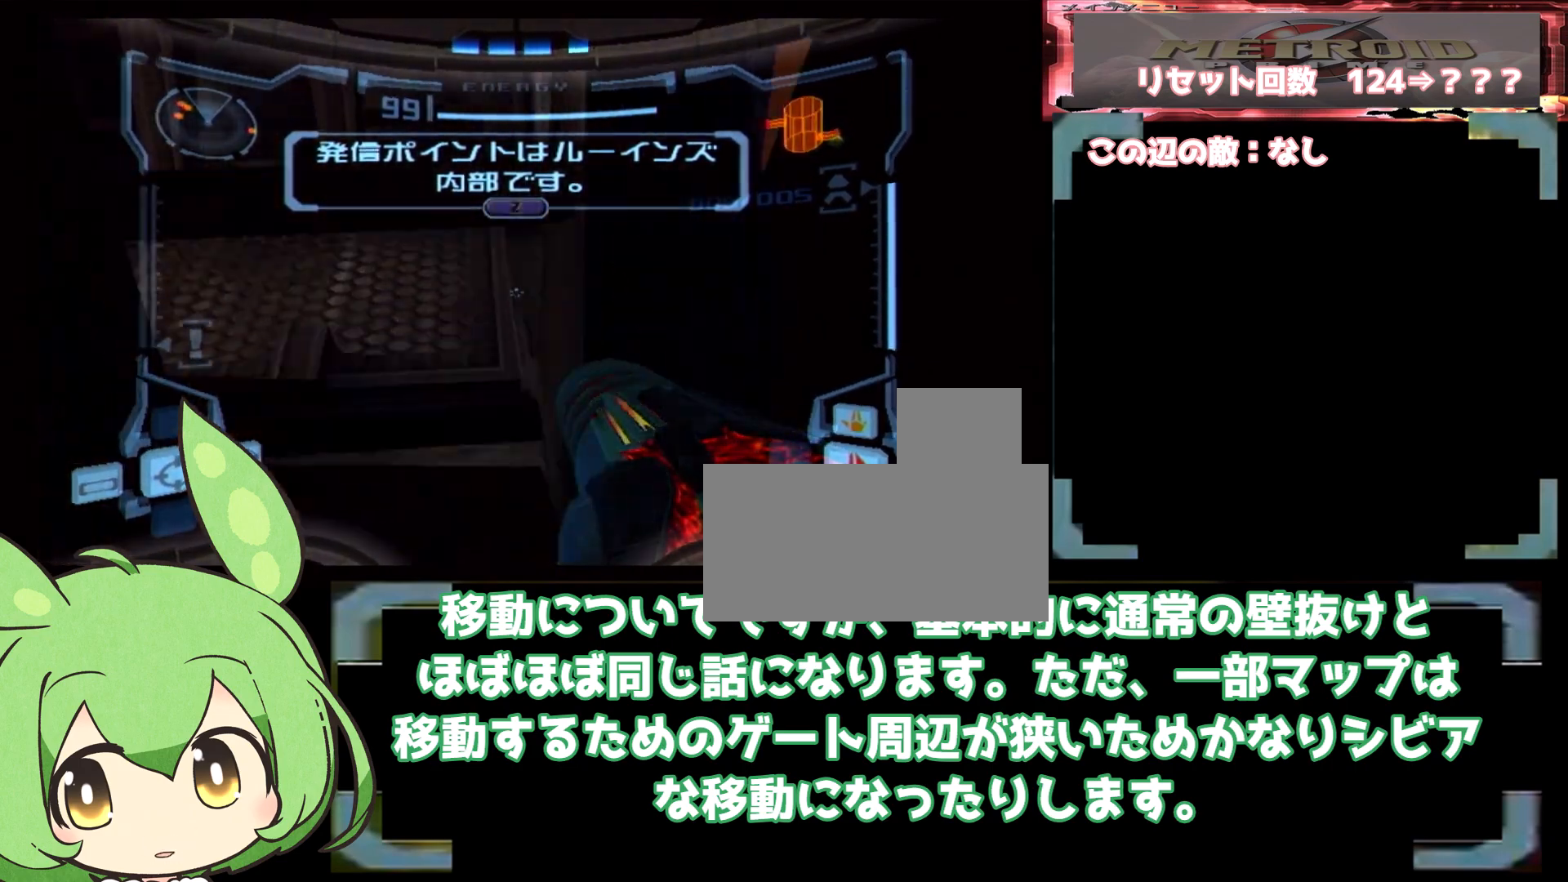
{"dt_ms": 500, "buttons": [], "left_stick": "down", "right_stick": "center", "events": [[67, "left_stick", "right"], [117, "left_stick", "down-right"], [217, "L1", "up"], [217, "left_stick", "down"]]}
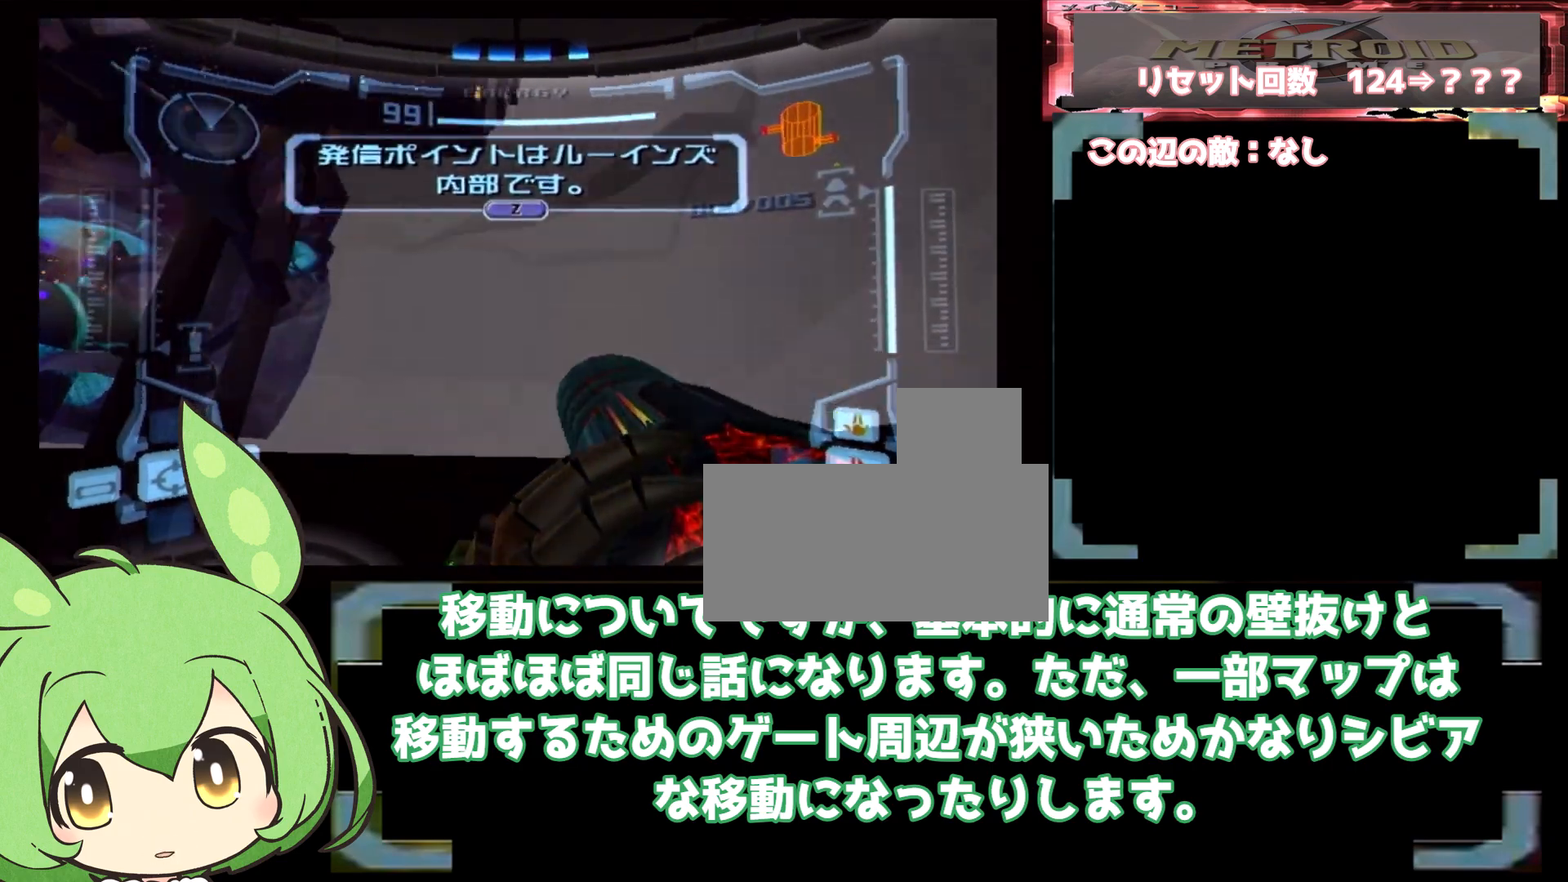
{"dt_ms": 500, "buttons": [], "left_stick": "left", "right_stick": "center", "events": [[67, "L1", "down"], [150, "left_stick", "down-right"], [383, "left_stick", "left"], [400, "L1", "up"]]}
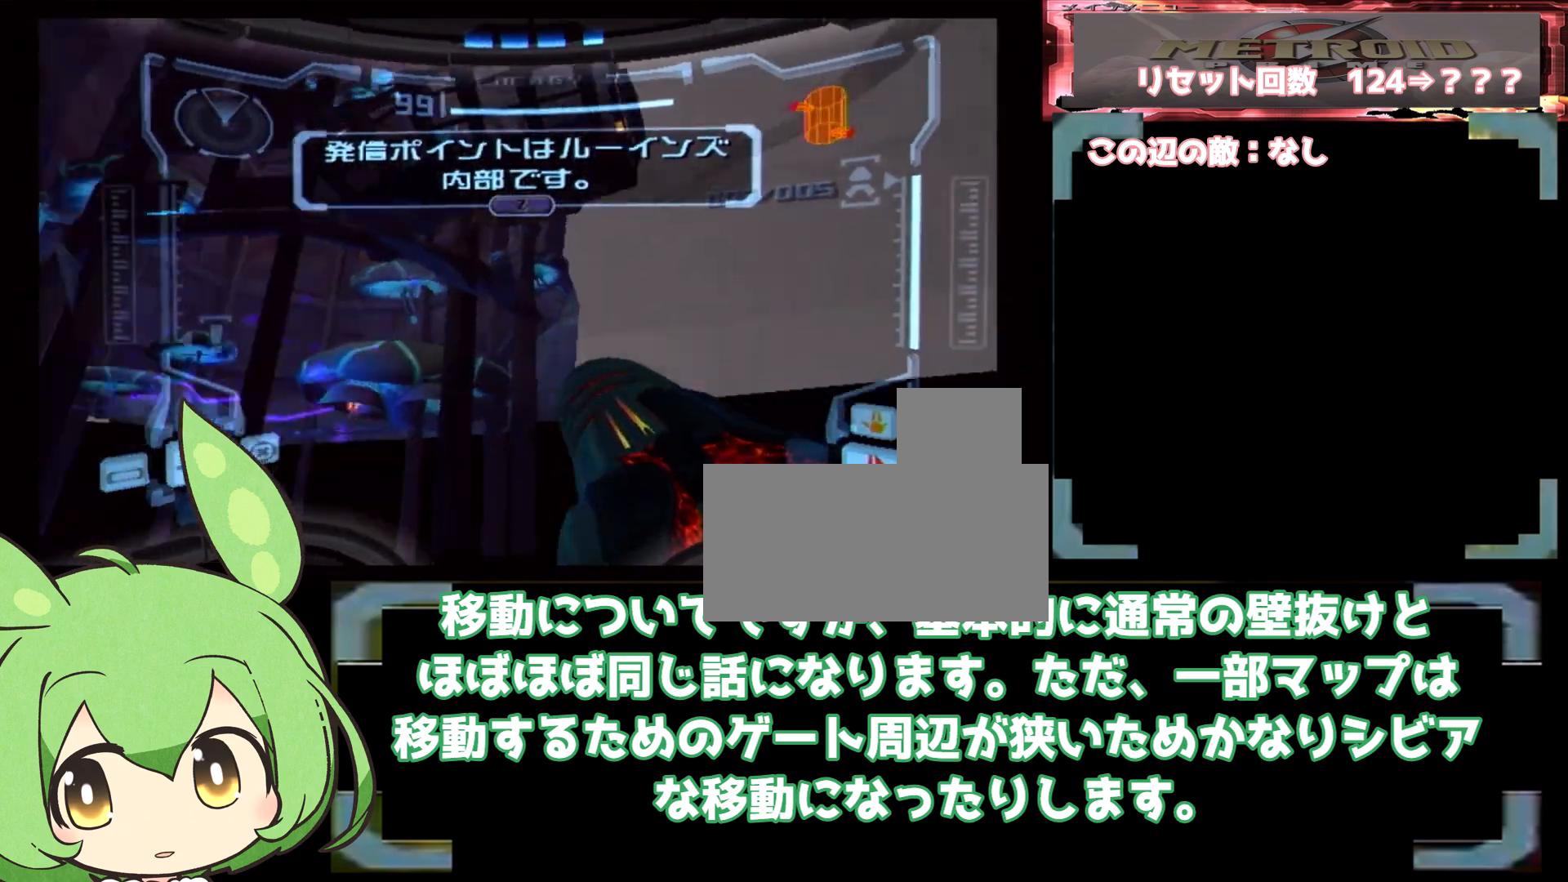
{"dt_ms": 500, "buttons": [], "left_stick": "down", "right_stick": "center", "events": [[67, "left_stick", "down"], [100, "L1", "down"], [117, "left_stick", "right"], [367, "L1", "up"], [450, "left_stick", "down"]]}
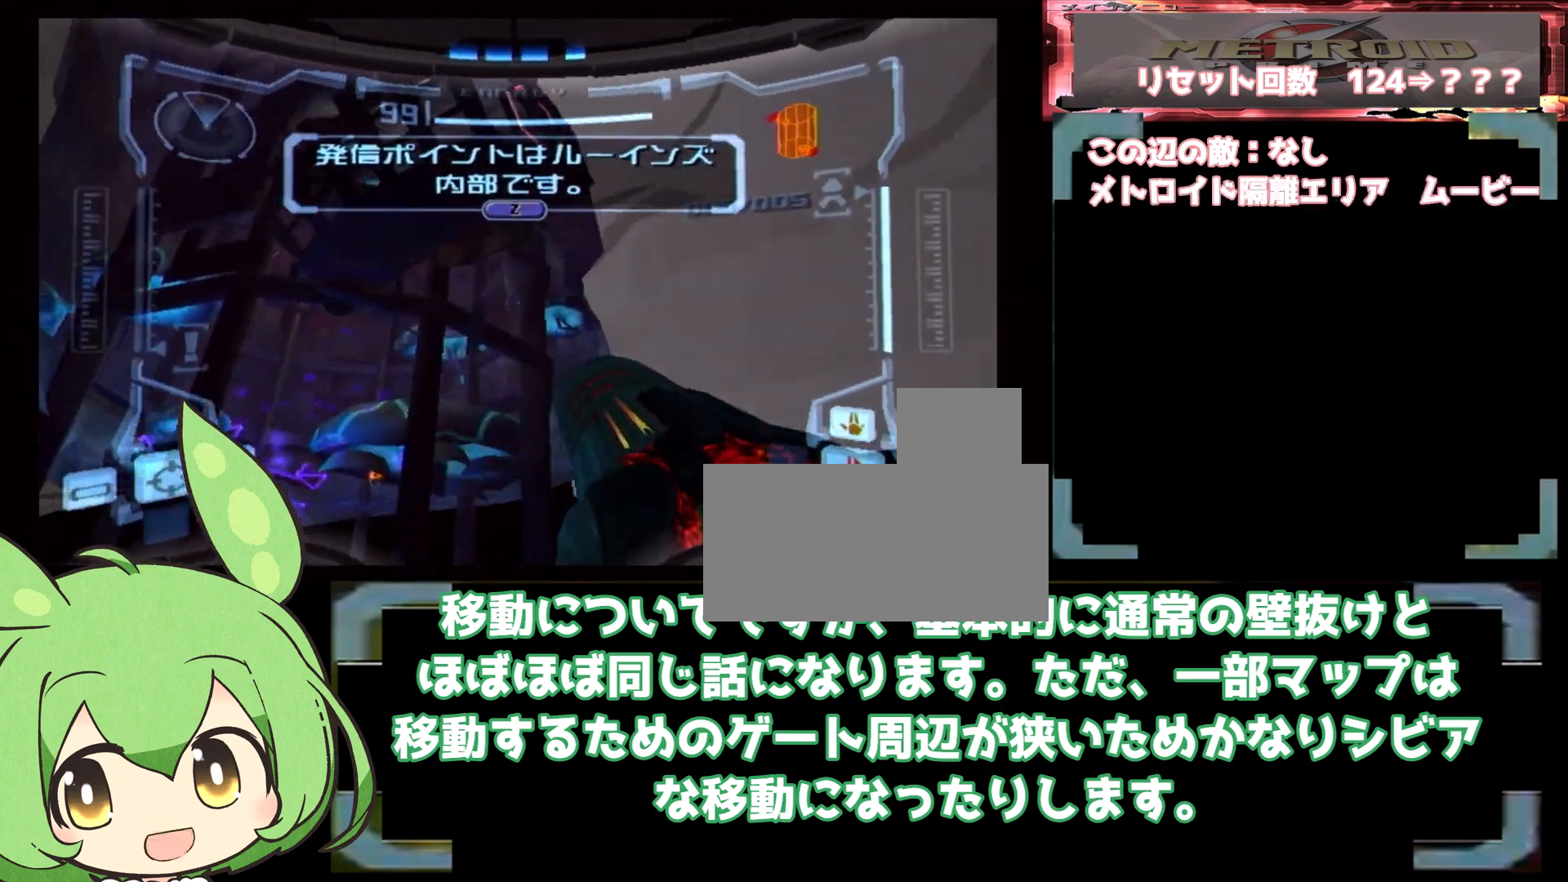
{"dt_ms": 500, "buttons": ["L1"], "left_stick": "left", "right_stick": "center", "events": [[150, "L1", "down"], [167, "left_stick", "up-right"], [267, "left_stick", "left"]]}
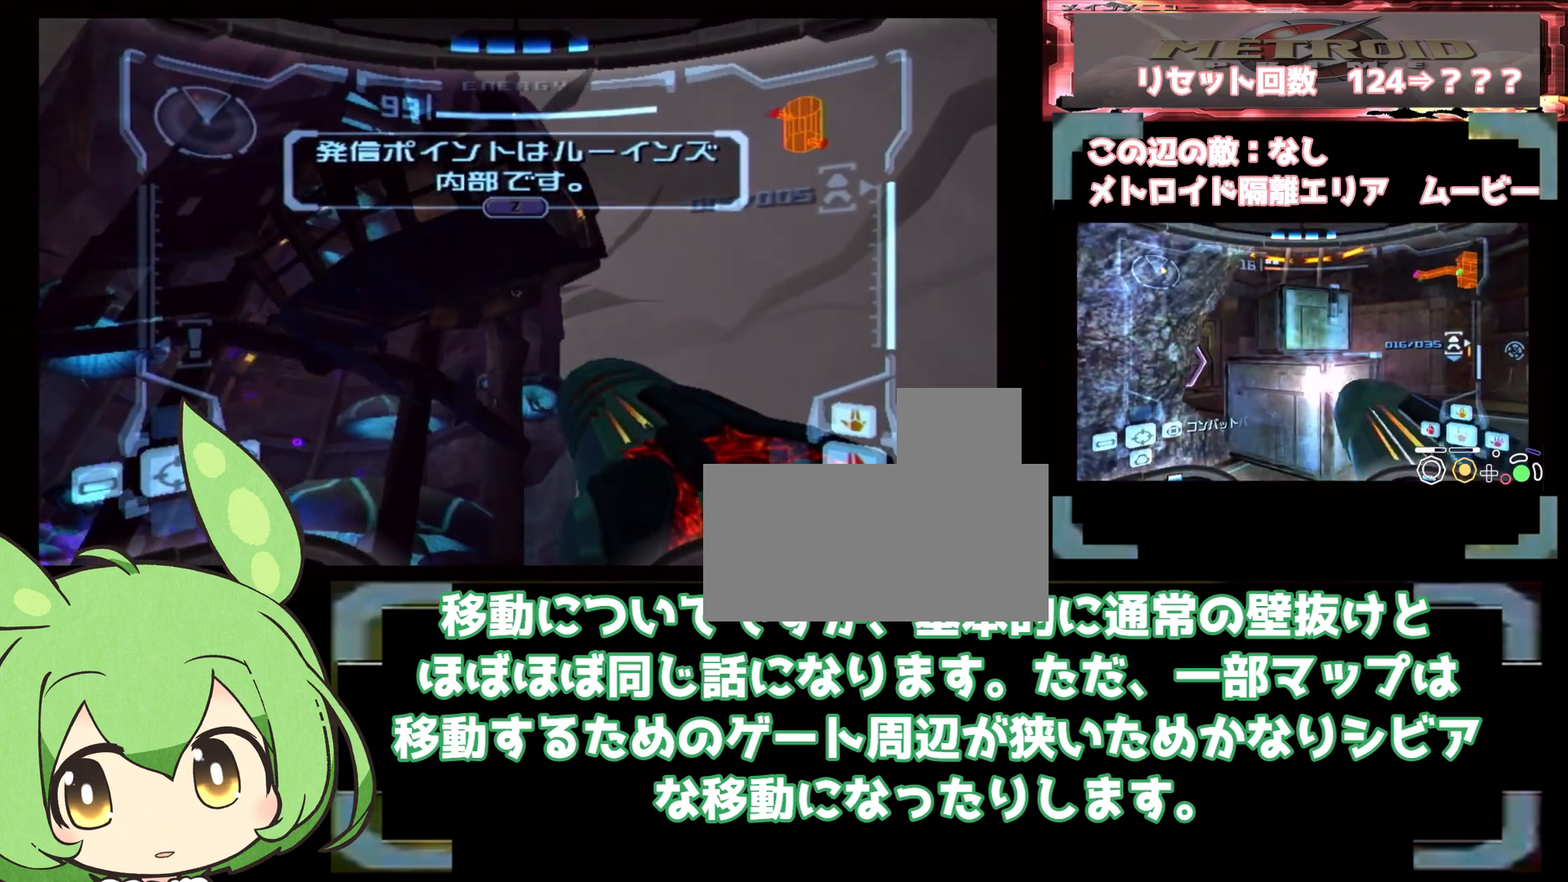
{"dt_ms": 500, "buttons": ["L1"], "left_stick": "left", "right_stick": "center", "events": []}
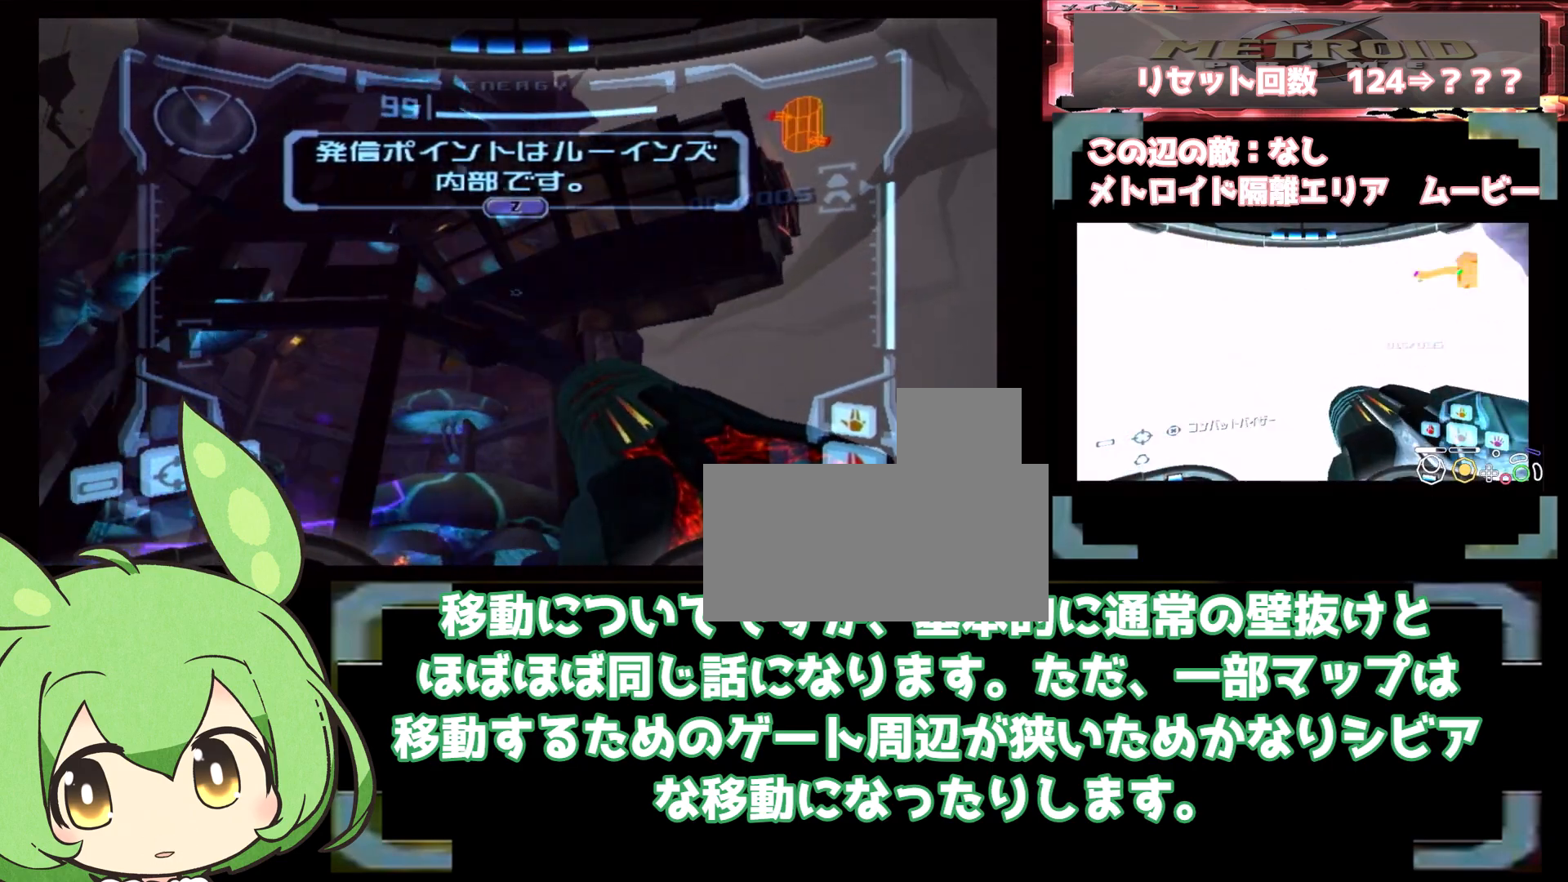
{"dt_ms": 500, "buttons": ["L1"], "left_stick": "right", "right_stick": "center", "events": [[233, "left_stick", "up-left"], [333, "left_stick", "center"], [417, "left_stick", "right"]]}
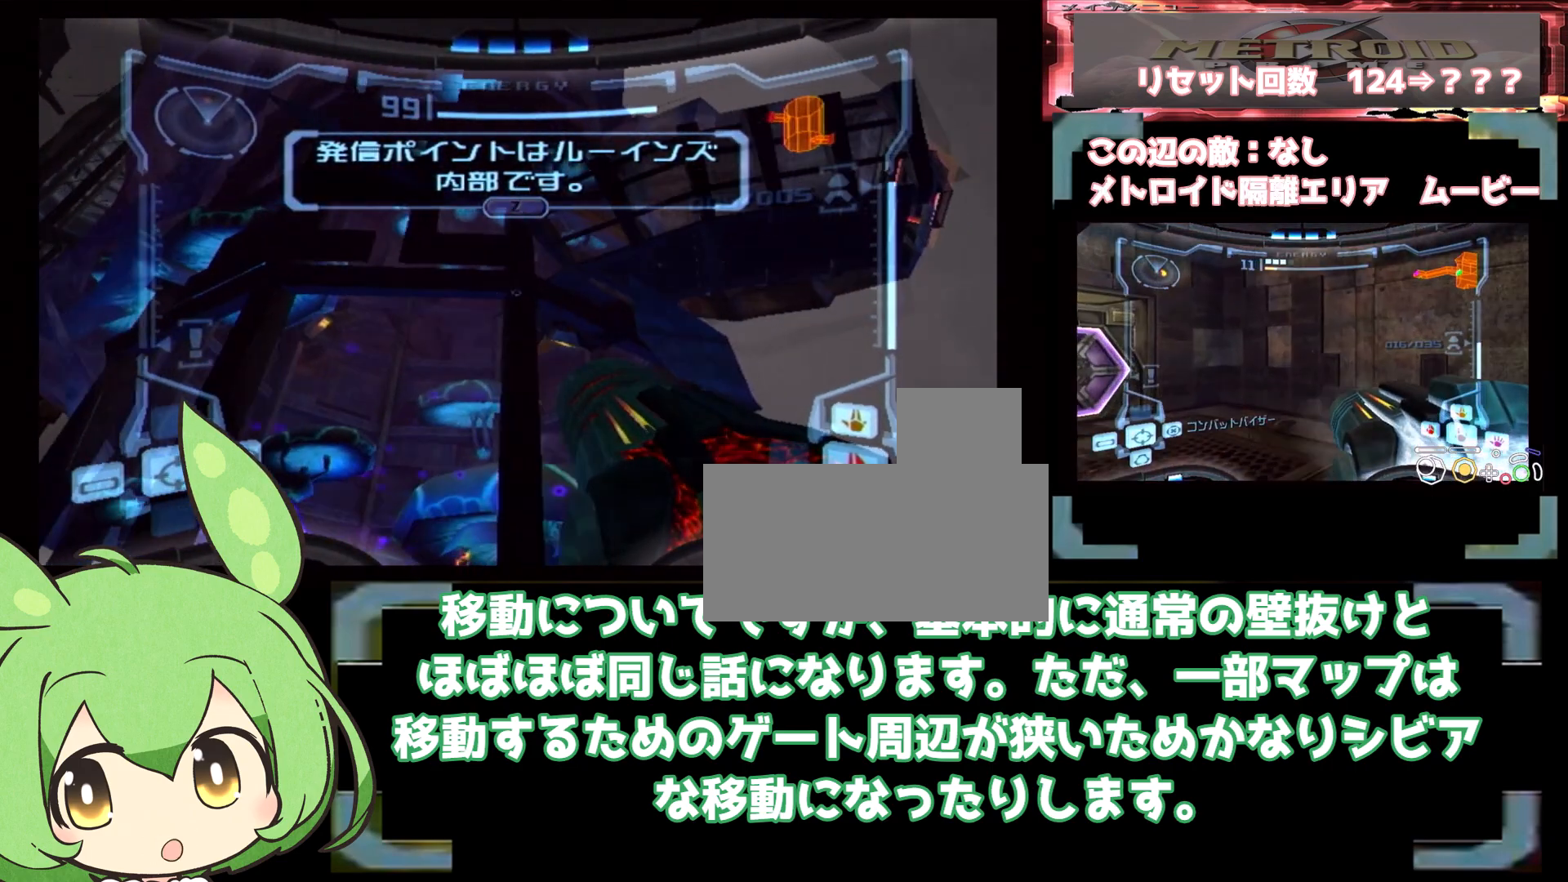
{"dt_ms": 500, "buttons": ["L1"], "left_stick": "center", "right_stick": "center", "events": [[100, "left_stick", "center"], [167, "left_stick", "down-right"], [183, "L1", "up"], [267, "L1", "down"], [317, "left_stick", "right"], [367, "left_stick", "center"], [417, "left_stick", "right"], [467, "left_stick", "center"]]}
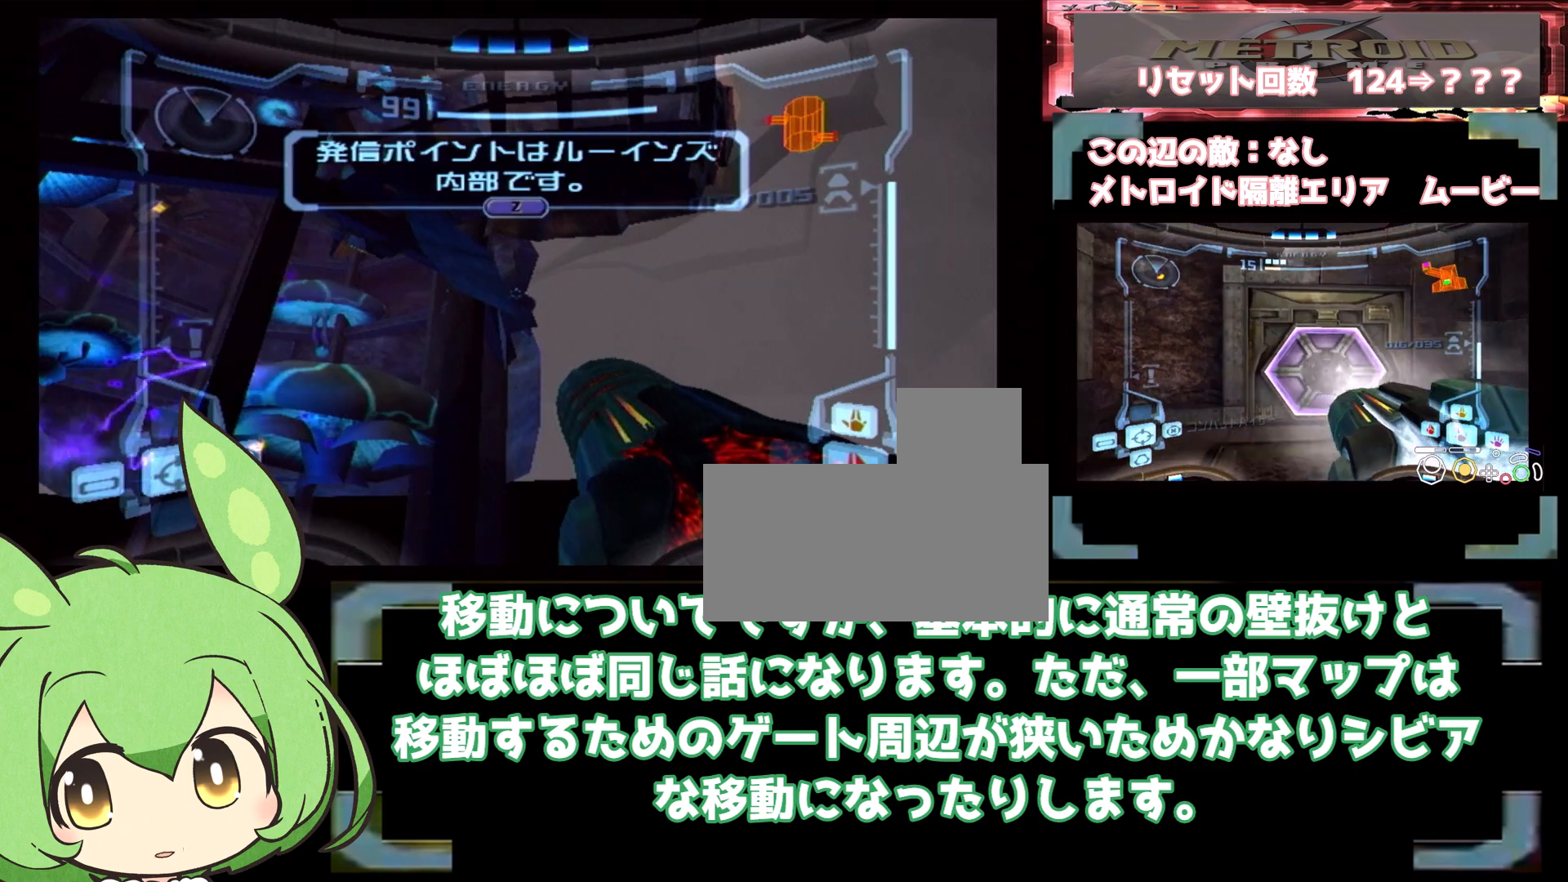
{"dt_ms": 500, "buttons": ["L1"], "left_stick": "left", "right_stick": "center", "events": [[333, "left_stick", "up"], [383, "left_stick", "center"], [483, "left_stick", "left"]]}
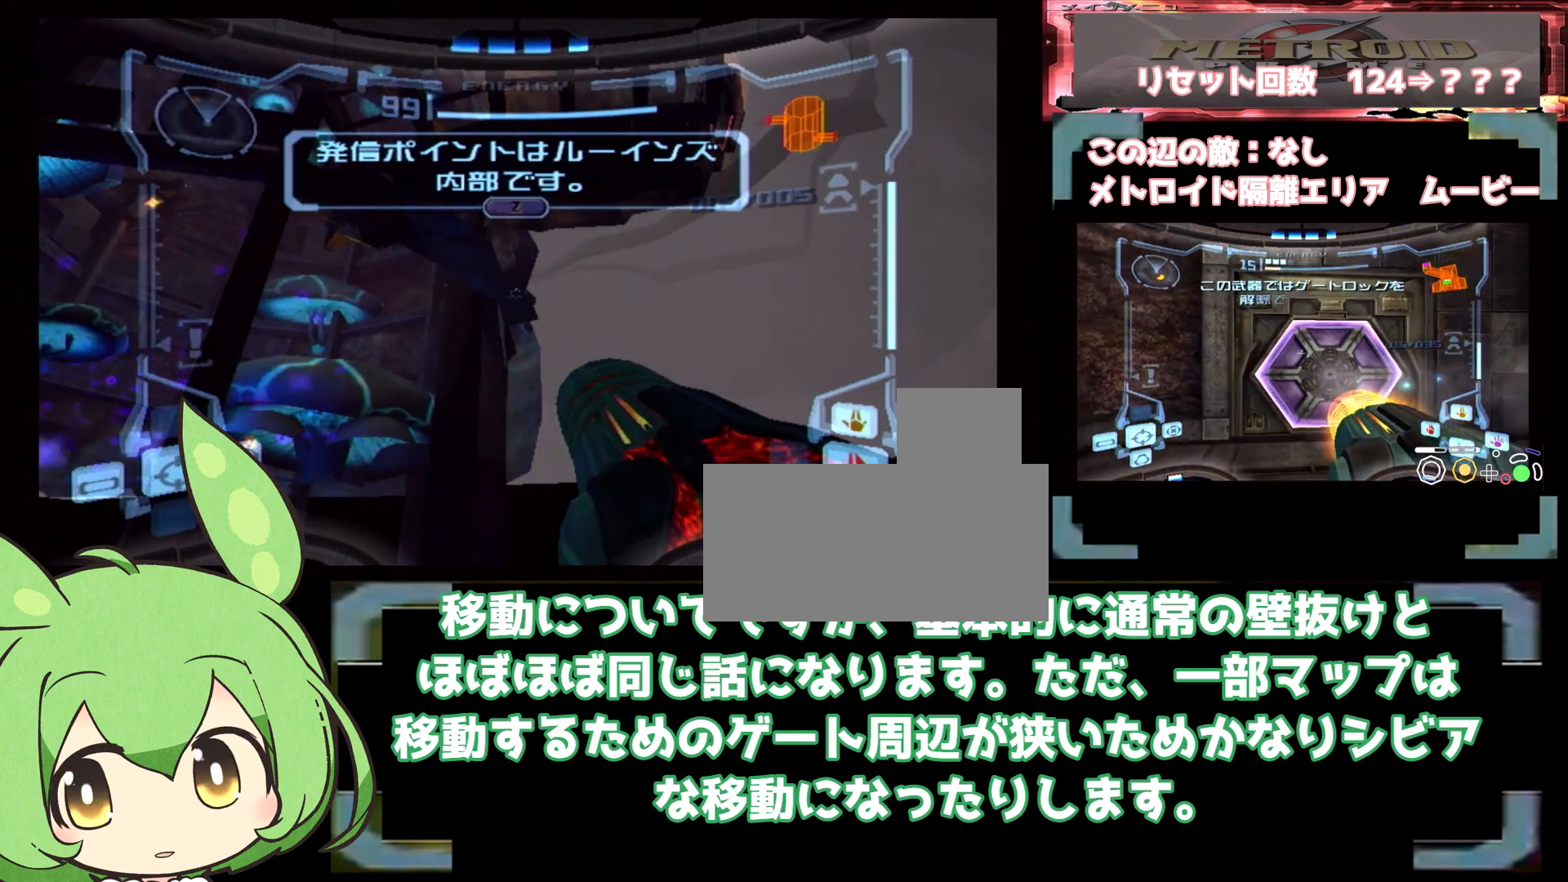
{"dt_ms": 500, "buttons": ["L1"], "left_stick": "center", "right_stick": "center", "events": [[183, "left_stick", "center"], [267, "left_stick", "left"], [317, "left_stick", "center"], [383, "left_stick", "left"], [433, "left_stick", "center"]]}
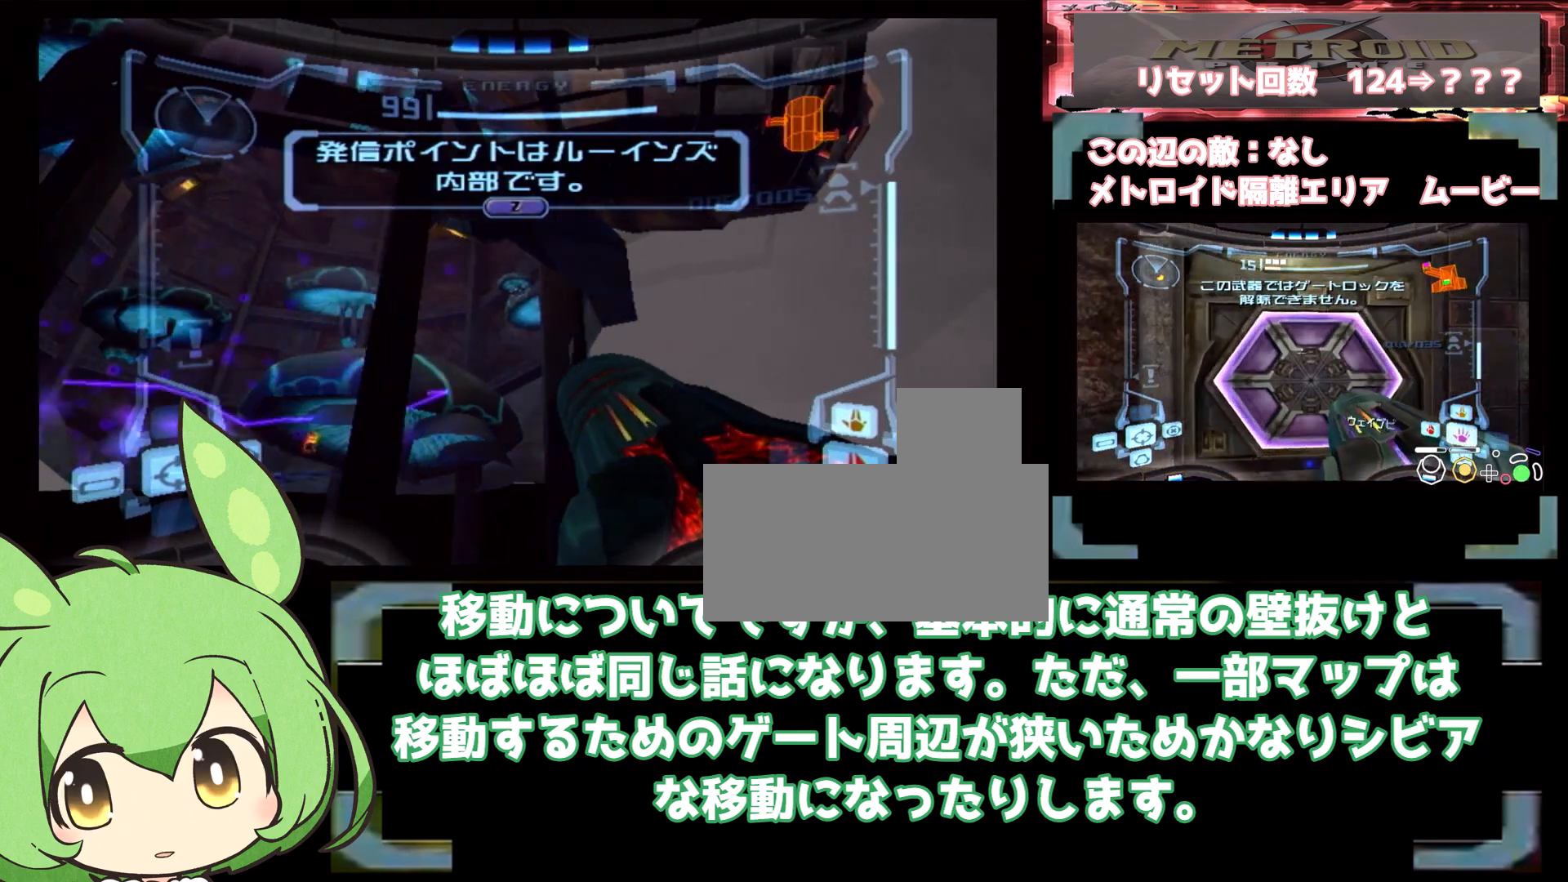
{"dt_ms": 500, "buttons": ["L1"], "left_stick": "center", "right_stick": "center", "events": [[167, "left_stick", "right"], [217, "left_stick", "center"]]}
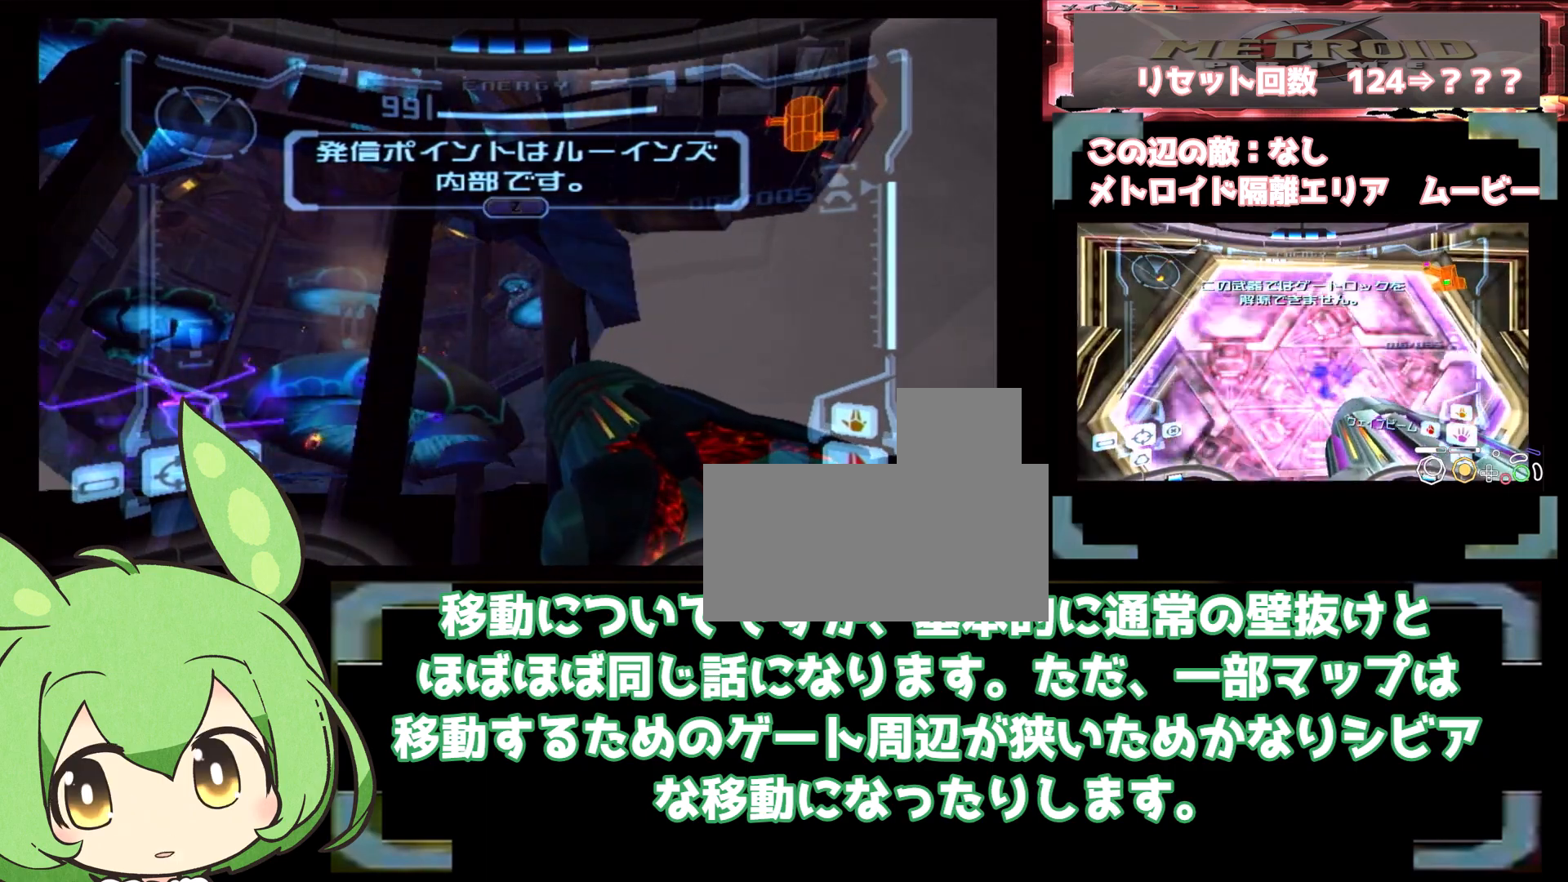
{"dt_ms": 500, "buttons": ["L1"], "left_stick": "center", "right_stick": "center", "events": []}
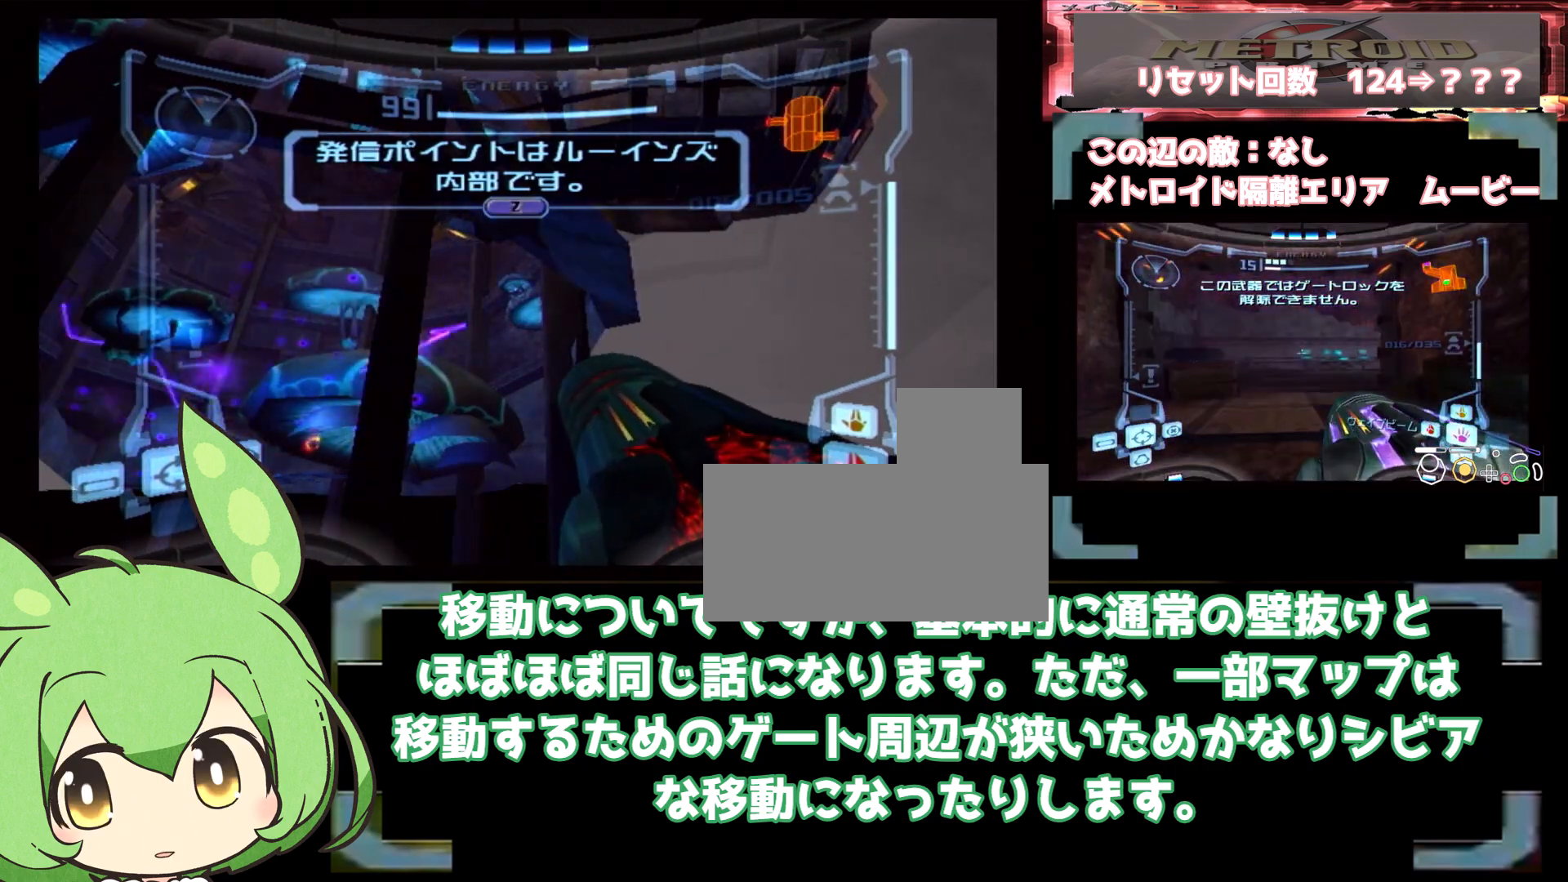
{"dt_ms": 1000, "buttons": ["L1"], "left_stick": "center", "right_stick": "center", "events": [[500, "left_stick", "left"], [567, "left_stick", "center"], [667, "left_stick", "left"], [717, "left_stick", "center"]]}
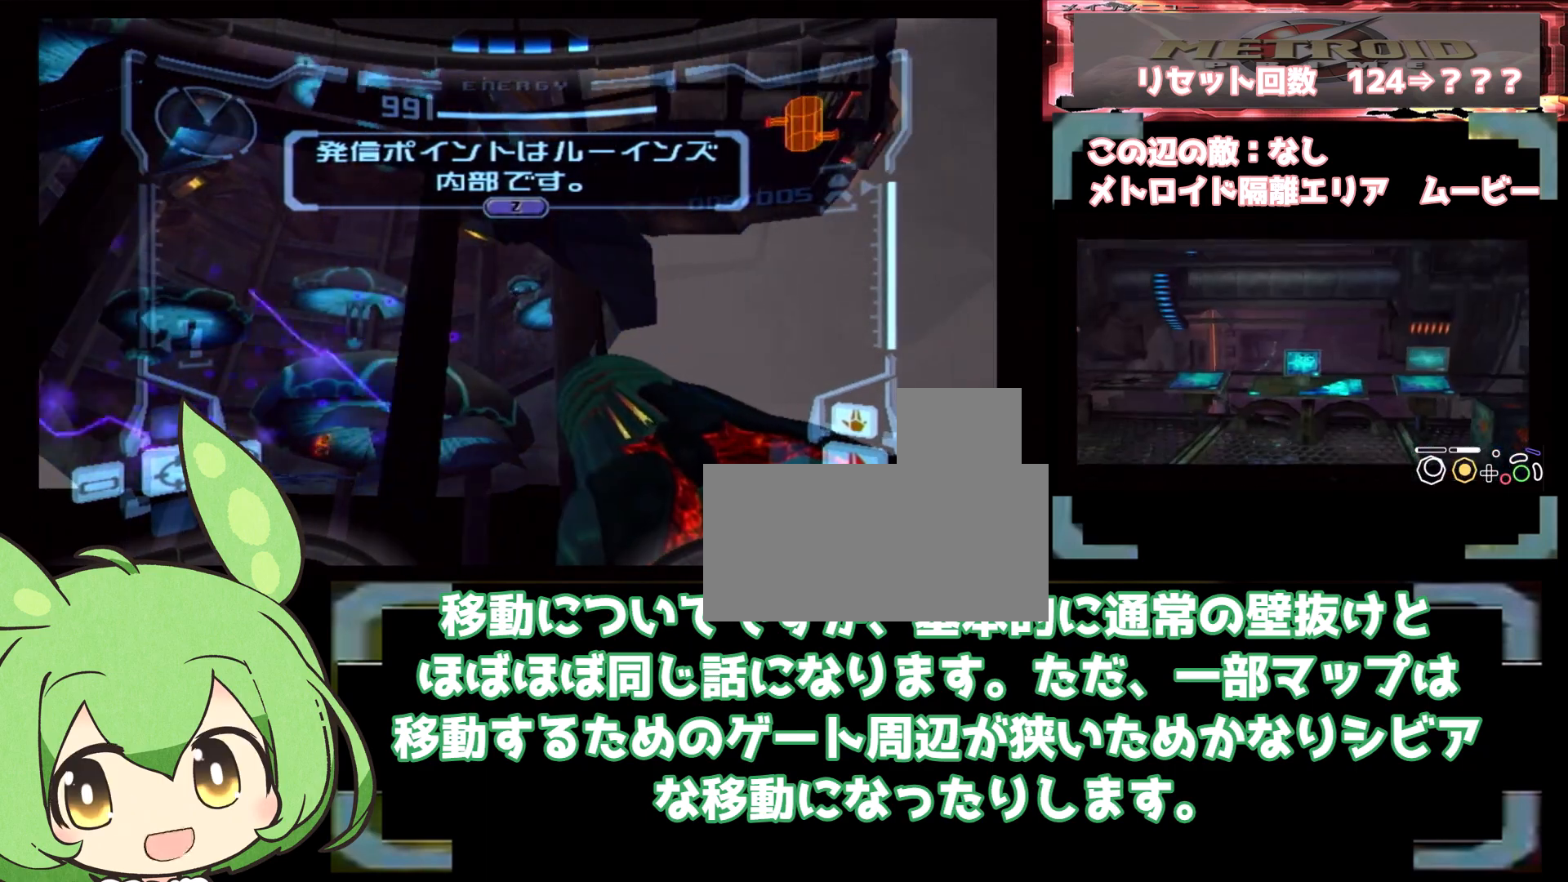
{"dt_ms": 1000, "buttons": ["L1"], "left_stick": "center", "right_stick": "center", "events": [[167, "left_stick", "right"], [217, "left_stick", "center"], [333, "left_stick", "down"], [367, "L1", "up"], [467, "L1", "down"], [500, "left_stick", "up-left"], [600, "left_stick", "center"], [683, "left_stick", "up-right"], [733, "left_stick", "center"]]}
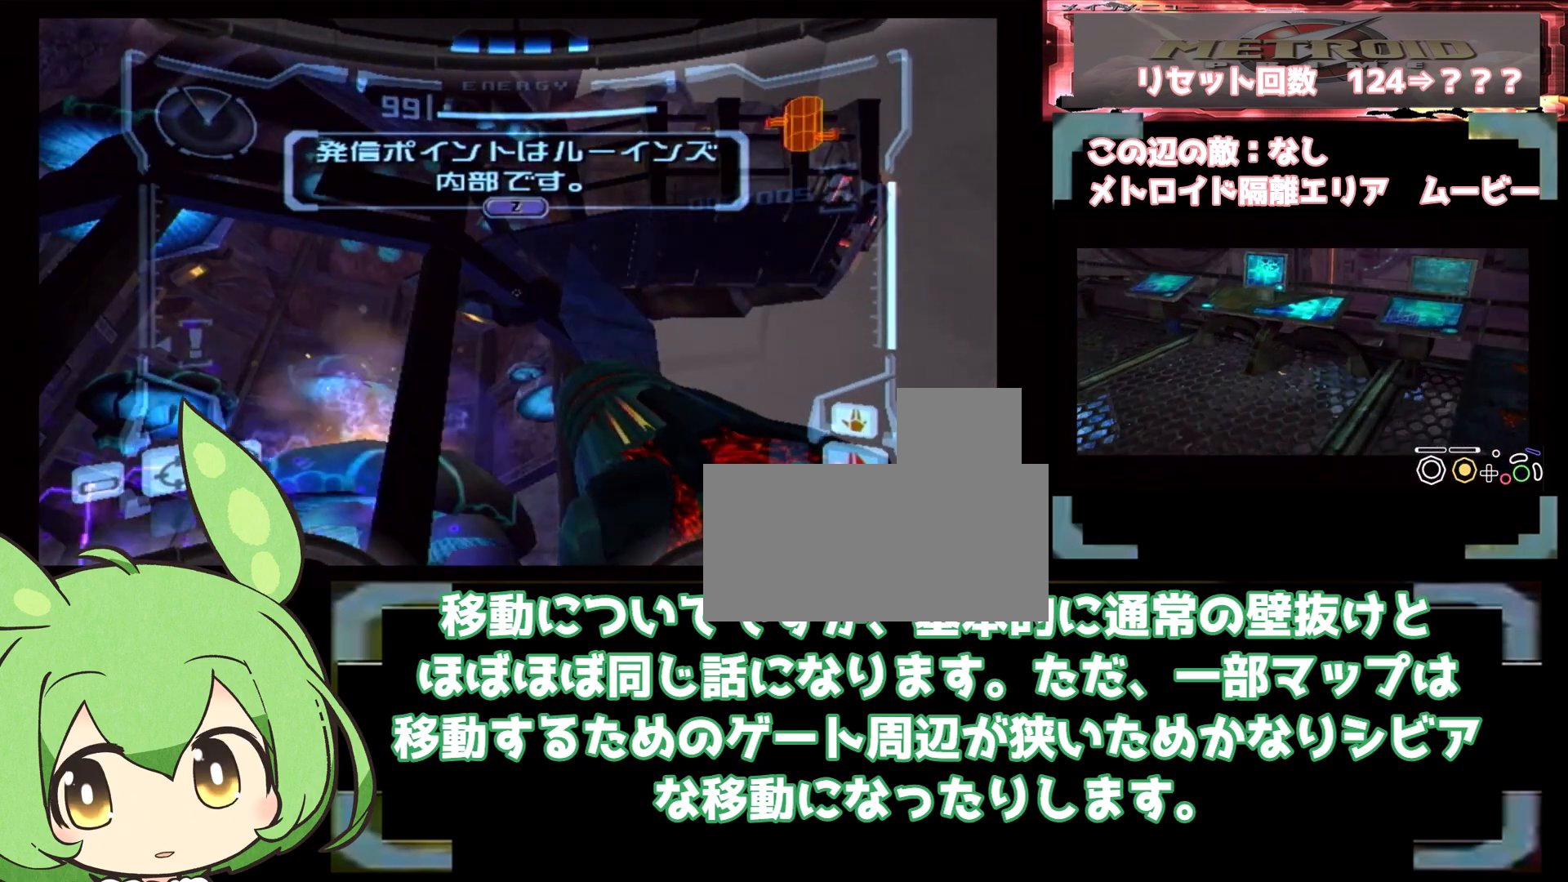
{"dt_ms": 500, "buttons": ["L1"], "left_stick": "center", "right_stick": "center", "events": [[17, "left_stick", "right"], [67, "left_stick", "center"], [250, "left_stick", "right"], [300, "left_stick", "center"], [367, "left_stick", "right"], [417, "left_stick", "center"]]}
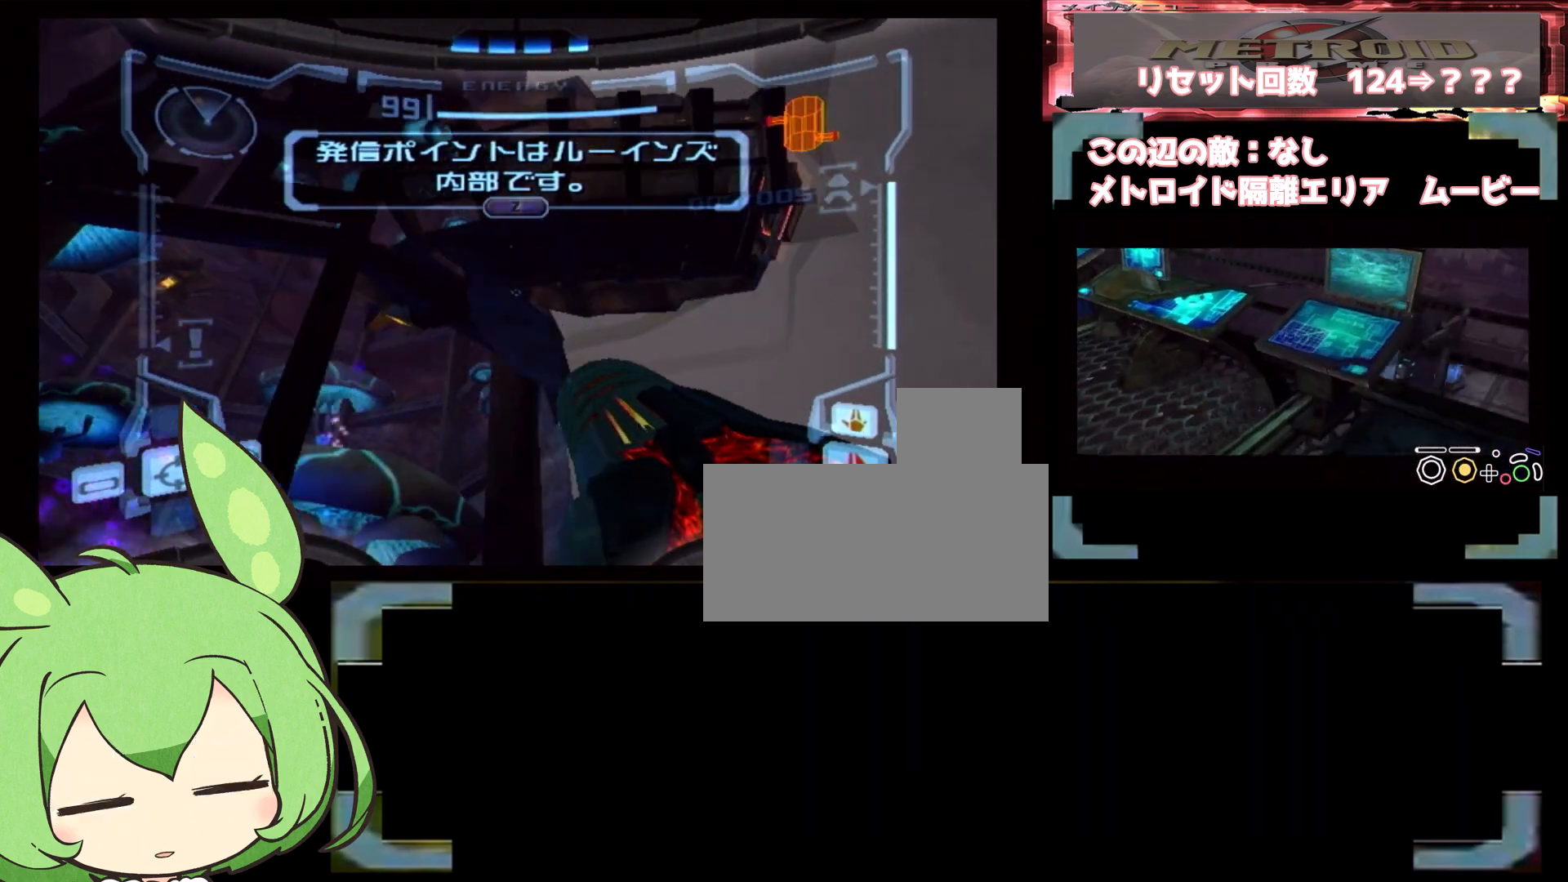
{"dt_ms": 500, "buttons": ["L1"], "left_stick": "center", "right_stick": "center", "events": [[50, "left_stick", "up-left"], [100, "left_stick", "center"]]}
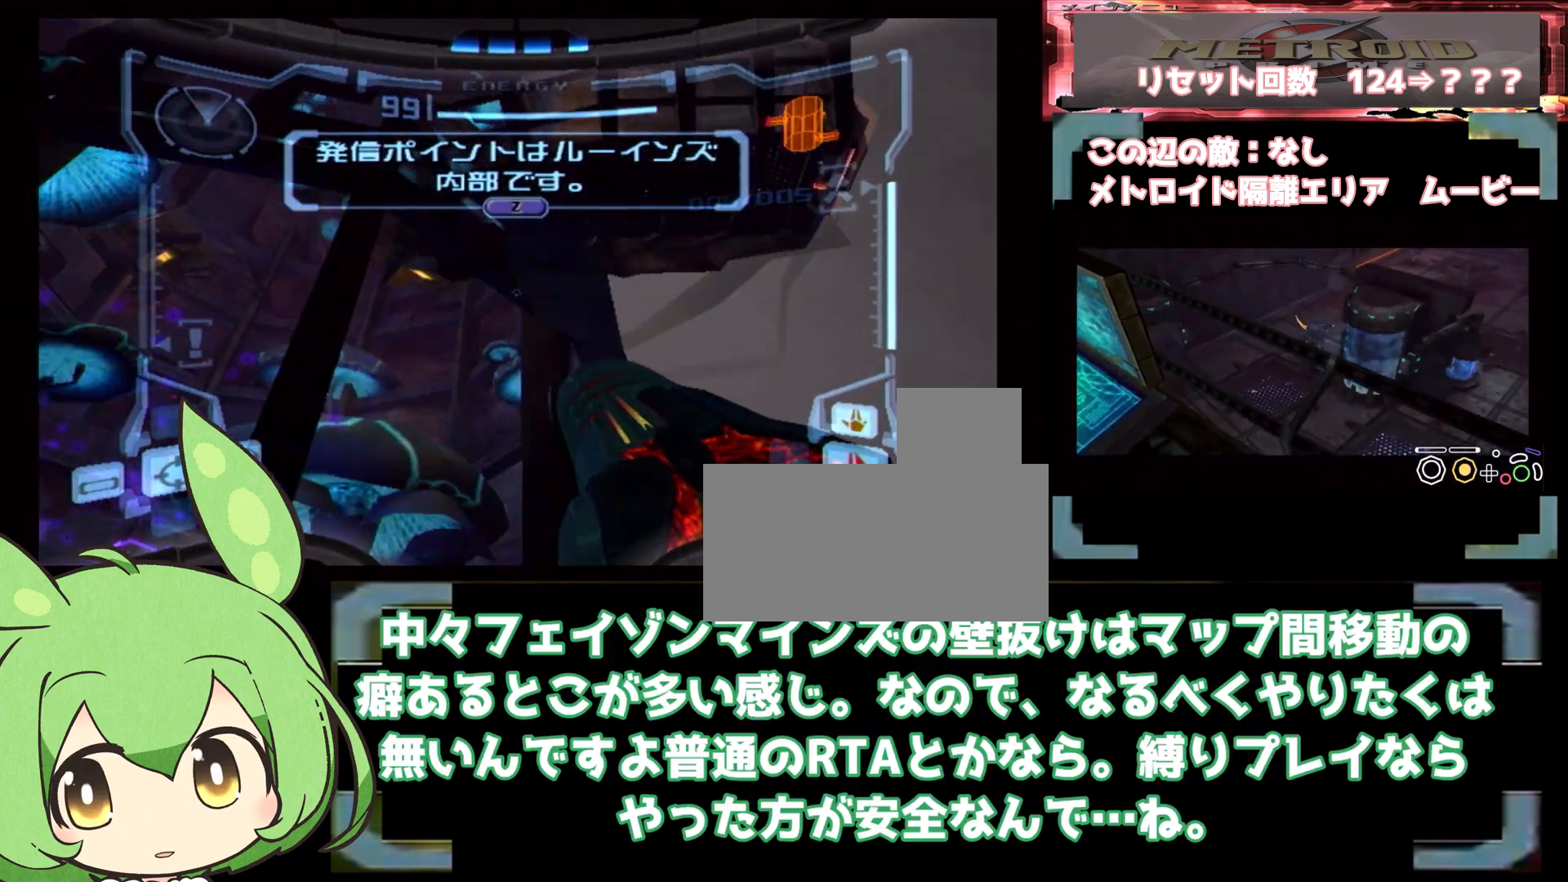
{"dt_ms": 500, "buttons": ["L1"], "left_stick": "center", "right_stick": "center", "events": []}
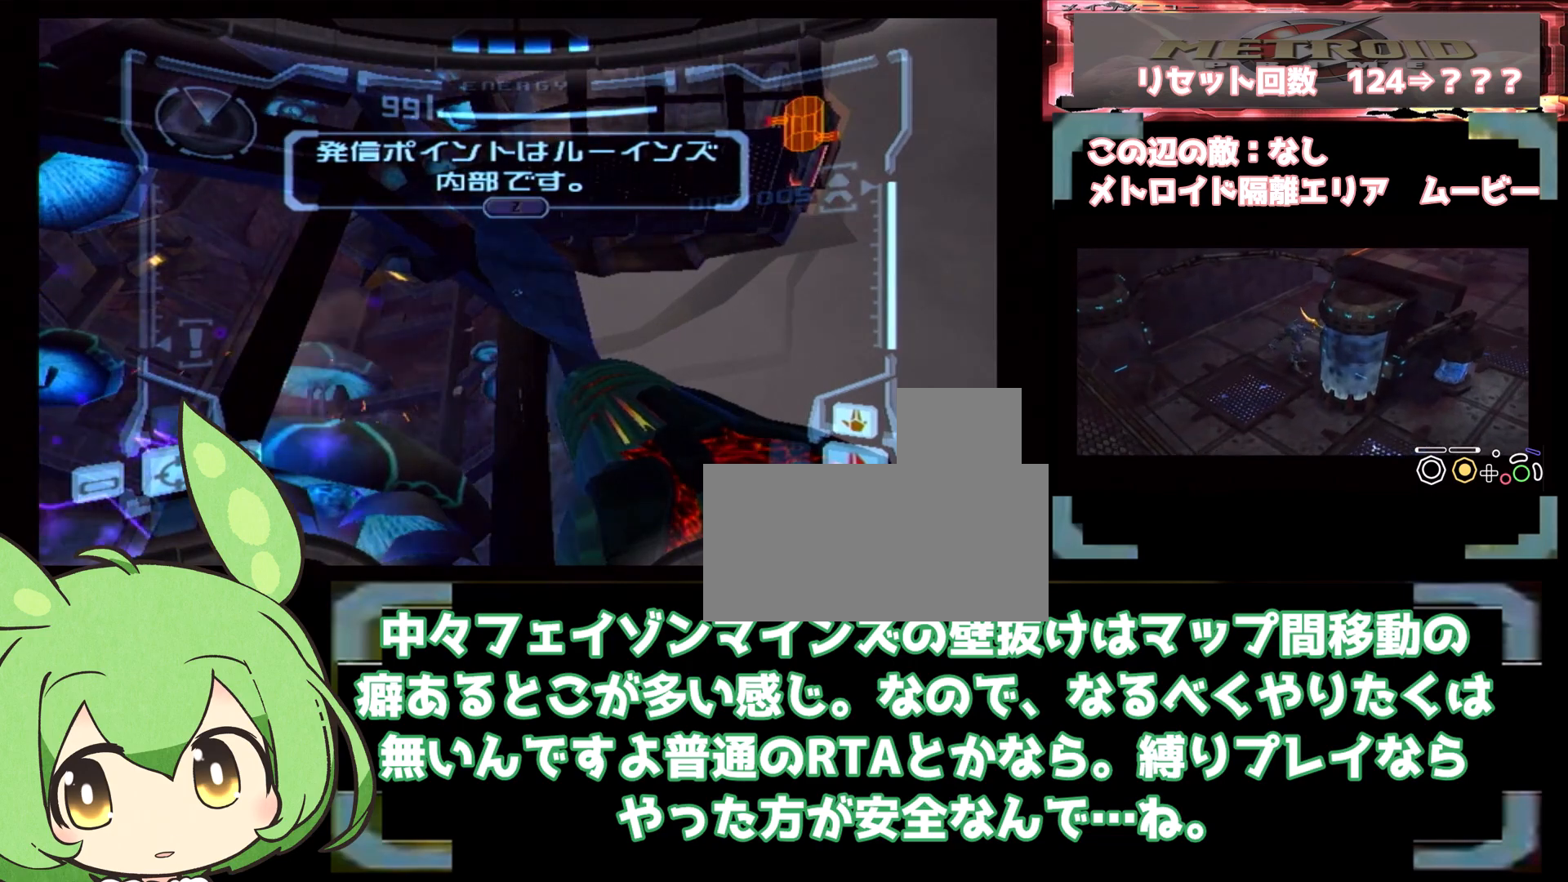
{"dt_ms": 500, "buttons": ["L1"], "left_stick": "center", "right_stick": "center", "events": []}
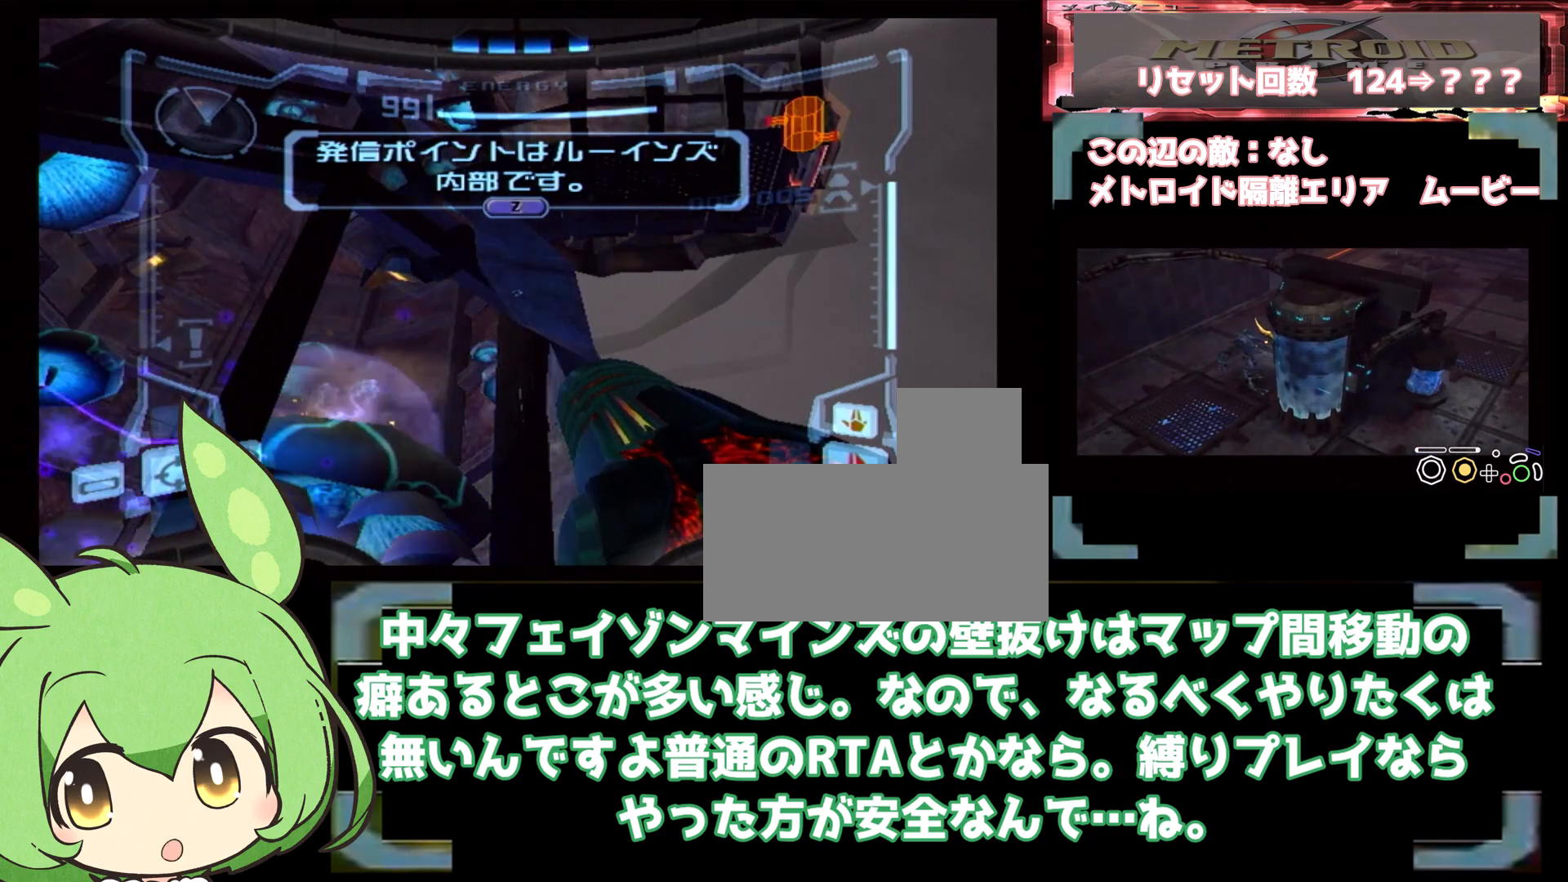
{"dt_ms": 500, "buttons": ["L1"], "left_stick": "center", "right_stick": "center", "events": [[167, "left_stick", "left"], [217, "left_stick", "center"], [350, "left_stick", "left"], [400, "left_stick", "center"]]}